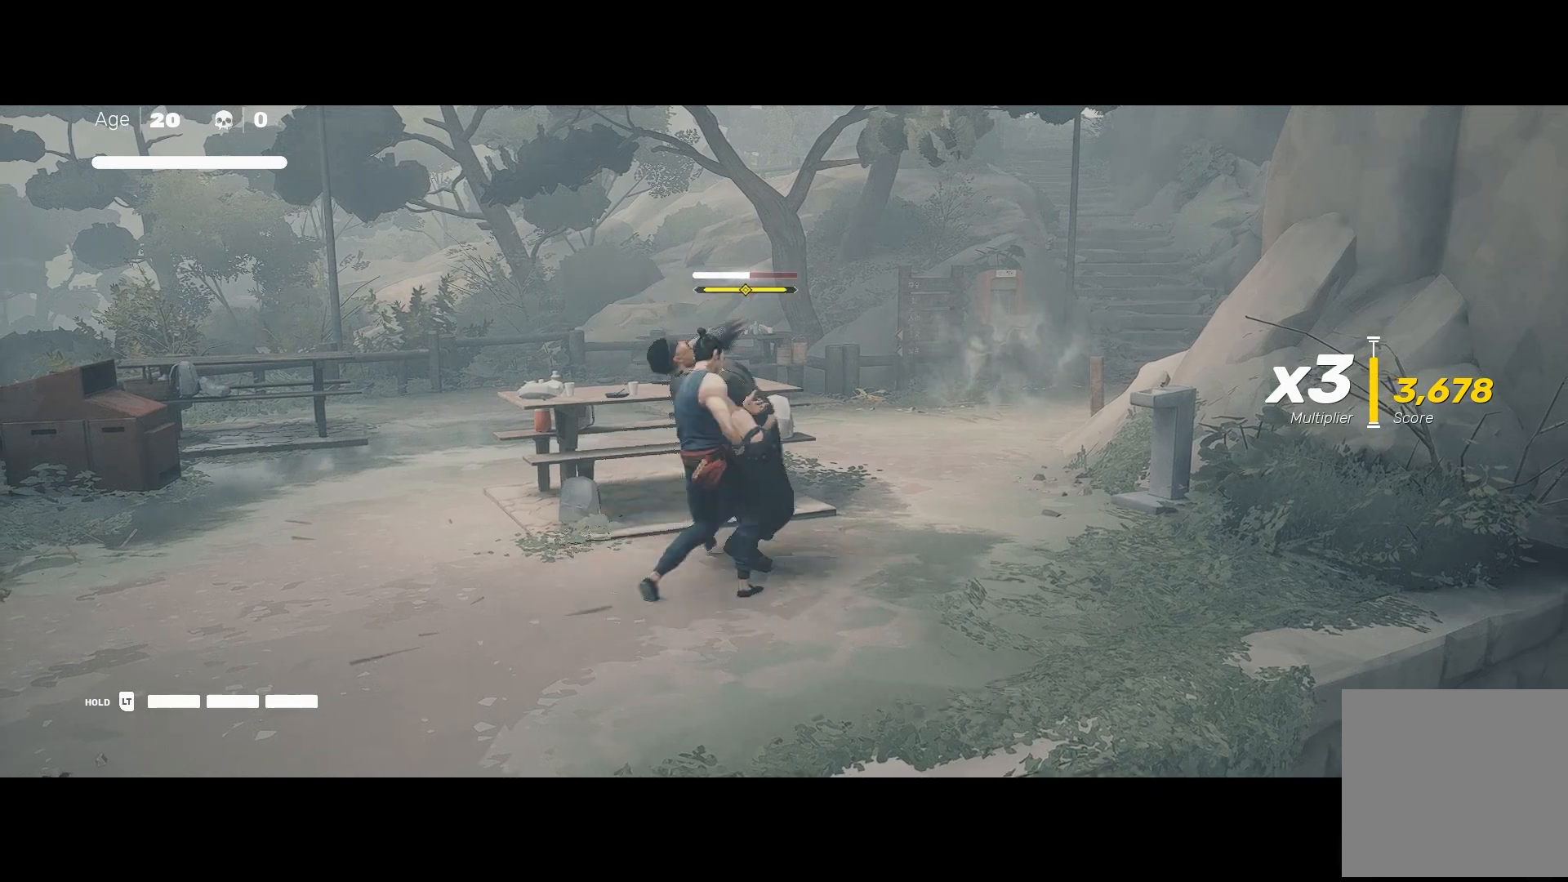
Gameplay with a controller (Xbox layout); each line is a JSON object with the inputs held at the frame after it. "events" lists button and stick changes between this image and that frame as [ms after this image, input, new state], when the widget could be followed in between.
{"buttons": ["L2", "R2"], "left_stick": "up-left", "right_stick": "center", "events": [[33, "L2", "down"], [83, "left_stick", "up-left"], [217, "R2", "down"]]}
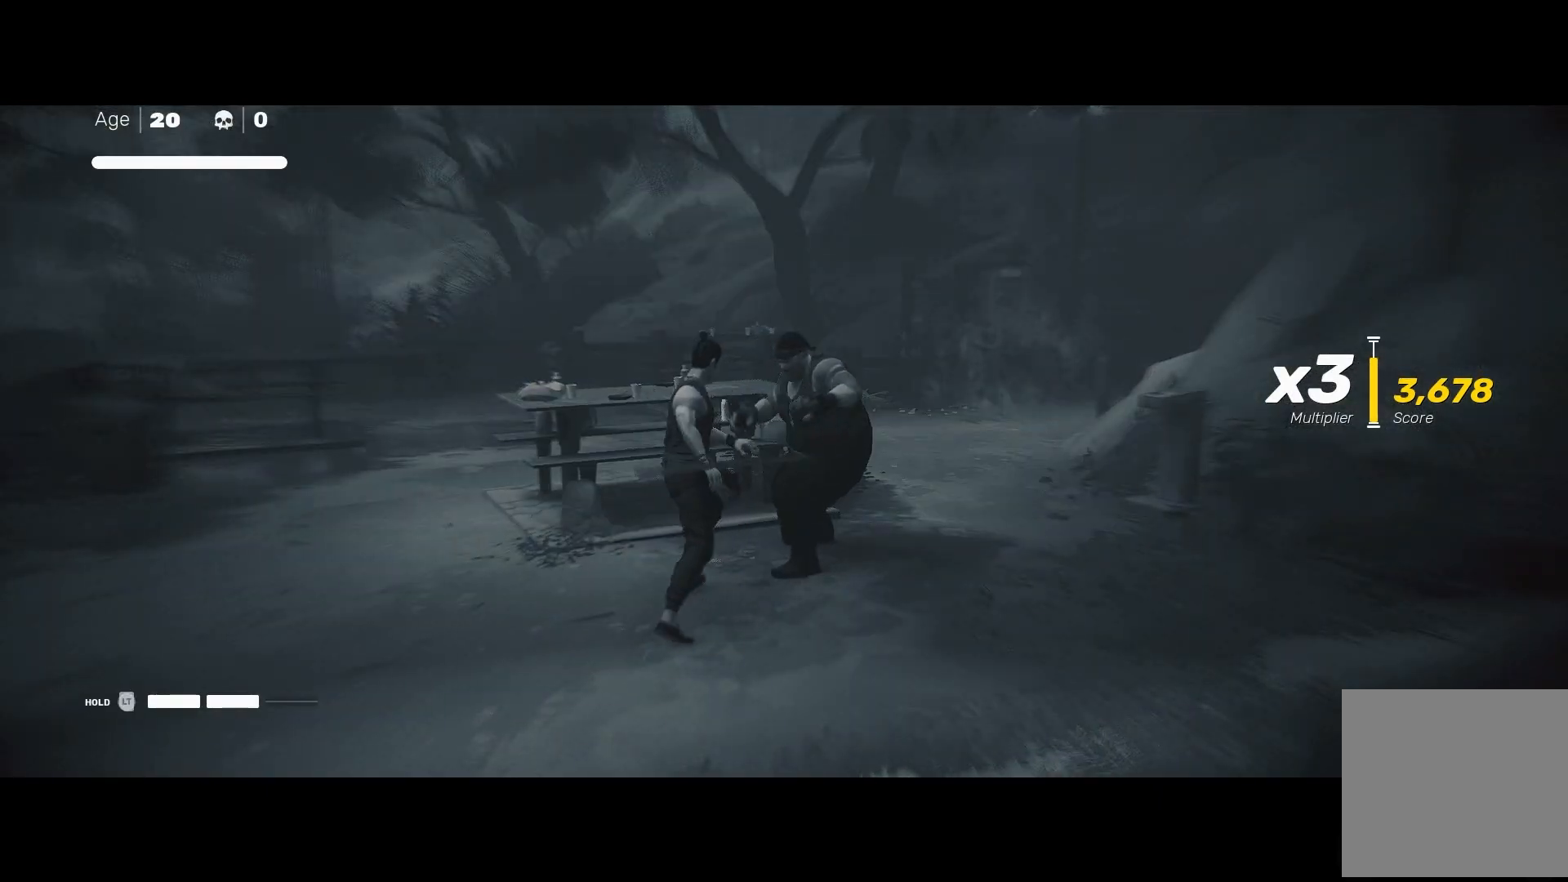
{"buttons": [], "left_stick": "center", "right_stick": "center", "events": [[50, "R2", "up"], [150, "L2", "up"], [167, "left_stick", "center"]]}
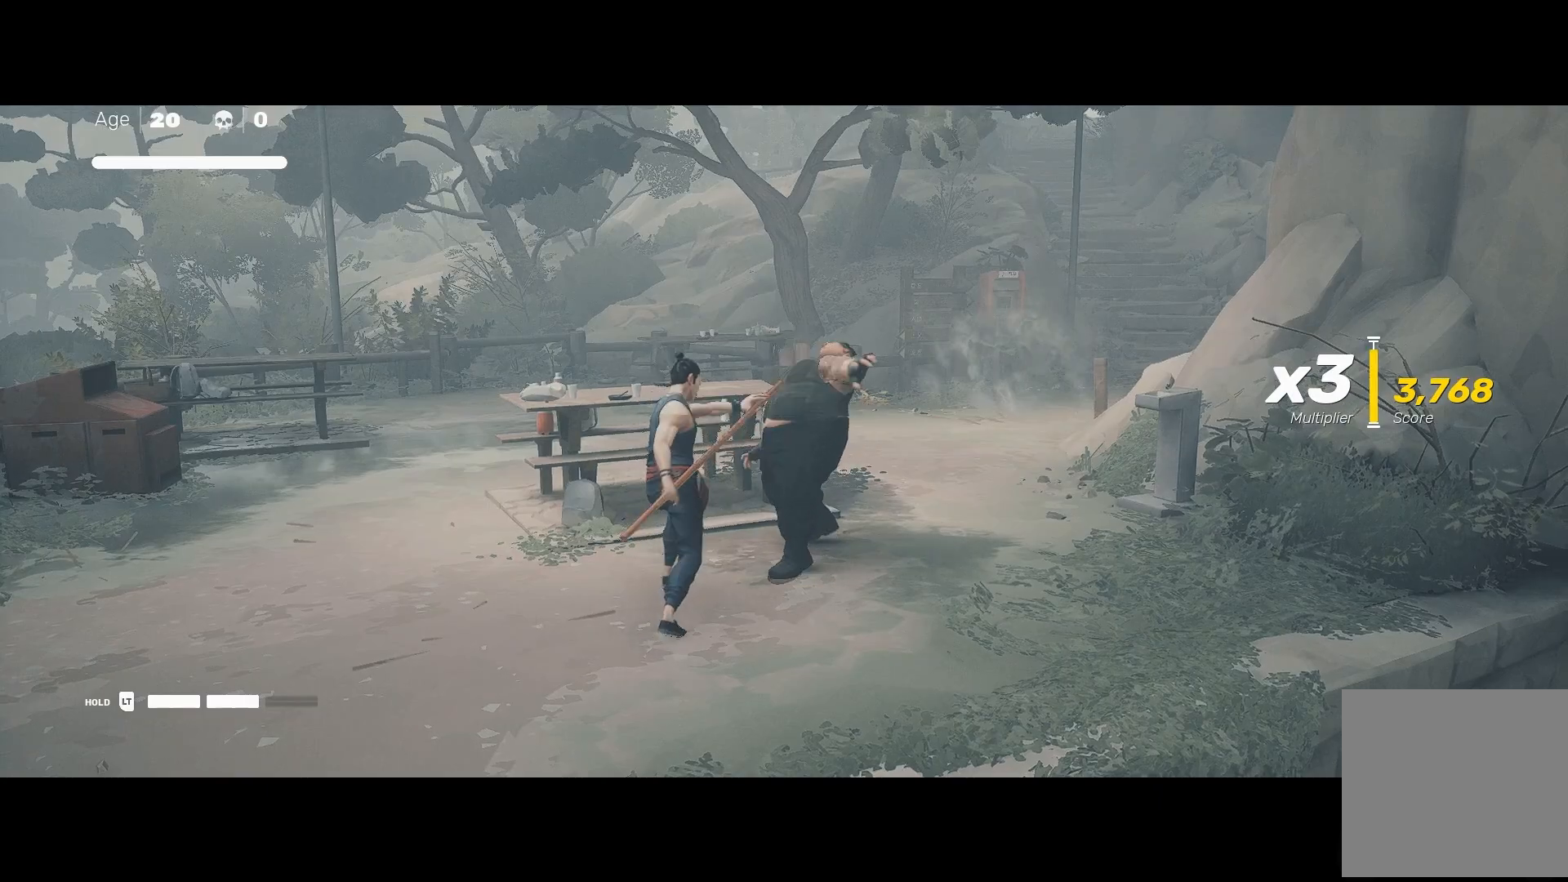
{"buttons": [], "left_stick": "center", "right_stick": "center", "events": []}
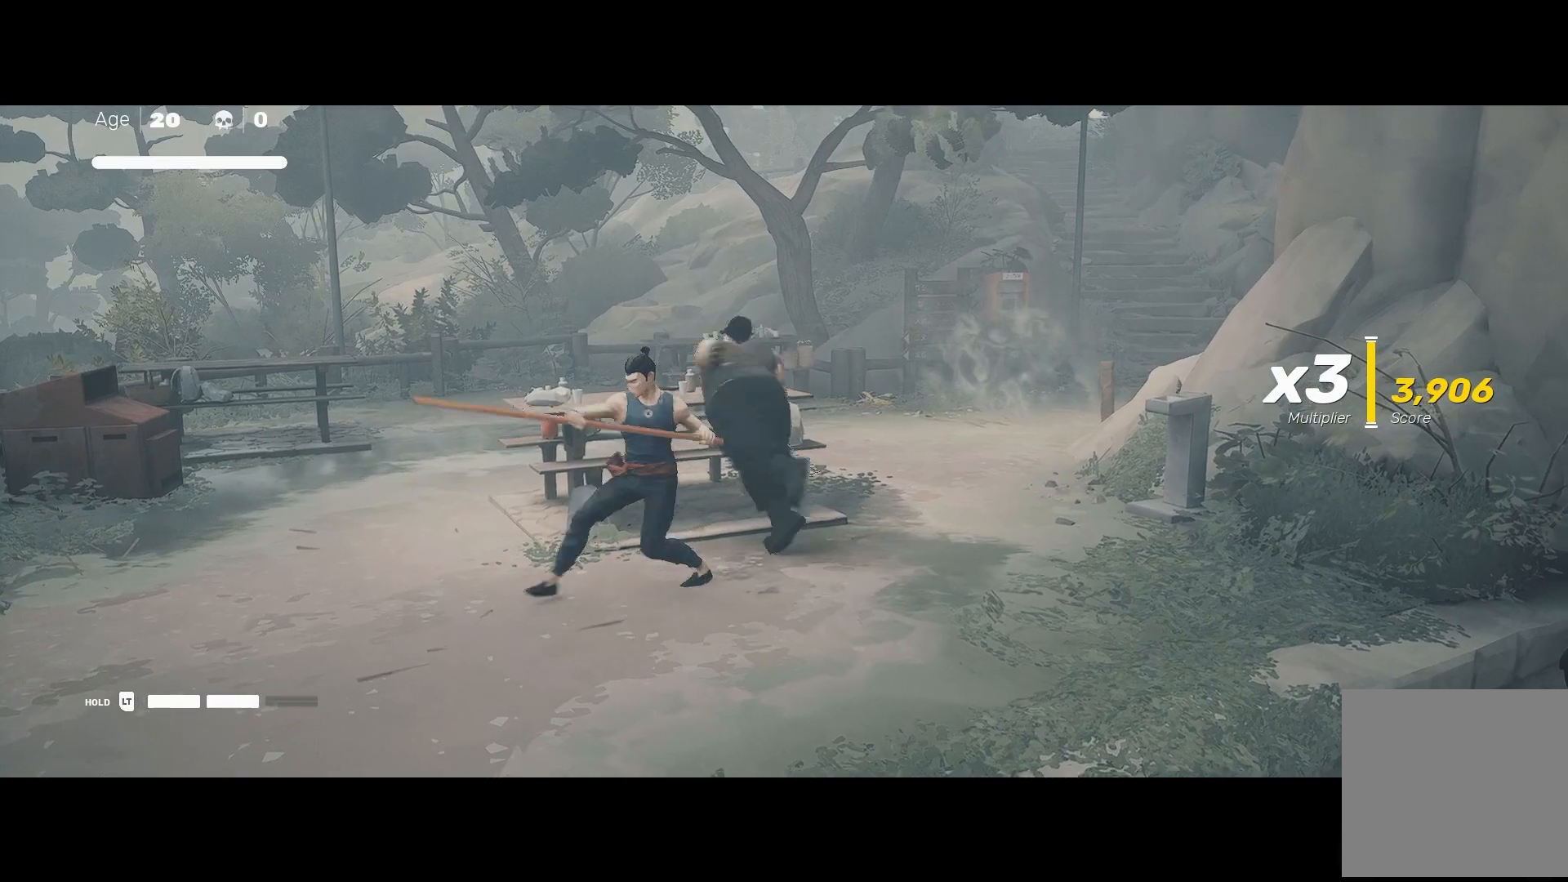
{"buttons": [], "left_stick": "up-right", "right_stick": "center", "events": [[483, "left_stick", "up-right"]]}
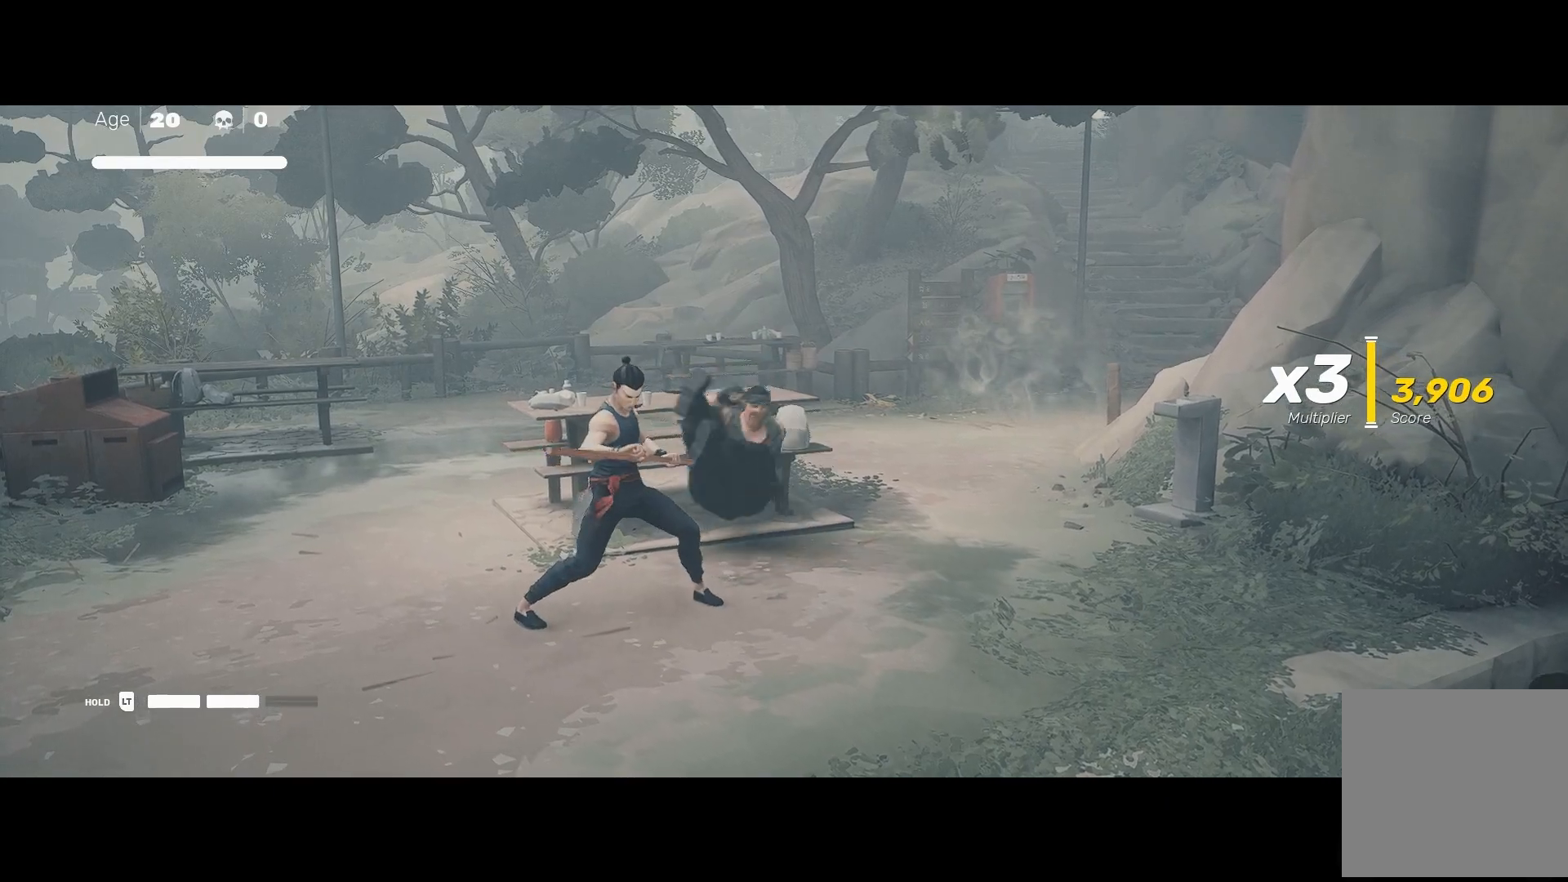
{"buttons": ["B", "Y"], "left_stick": "center", "right_stick": "center", "events": [[83, "R2", "down"], [233, "R2", "up"], [233, "left_stick", "center"], [400, "B", "down"], [433, "Y", "down"]]}
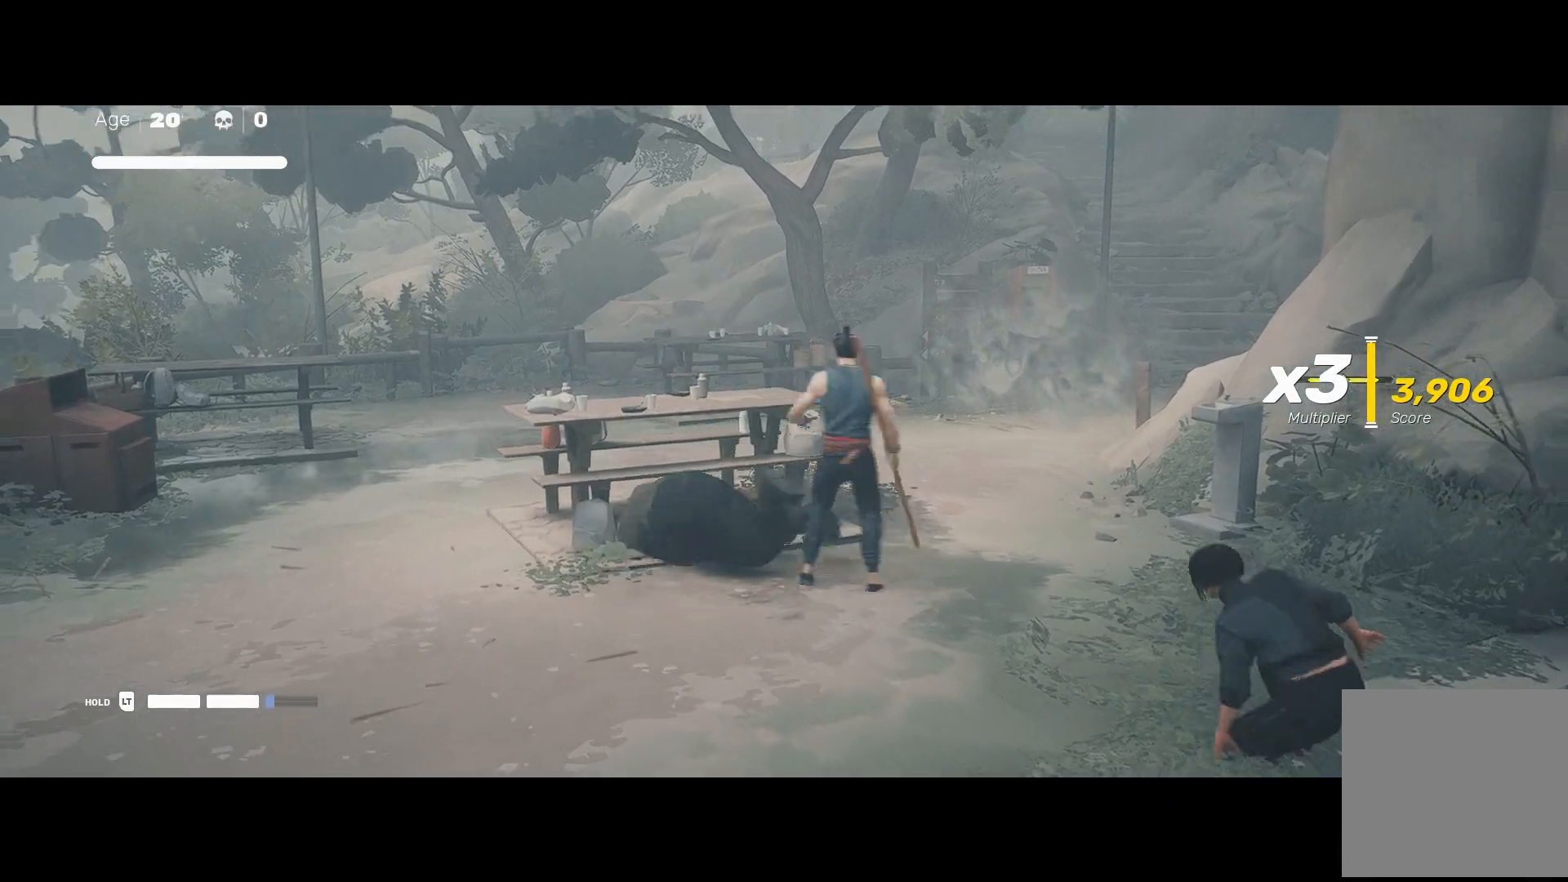
{"buttons": [], "left_stick": "center", "right_stick": "center", "events": [[133, "B", "up"], [150, "Y", "up"]]}
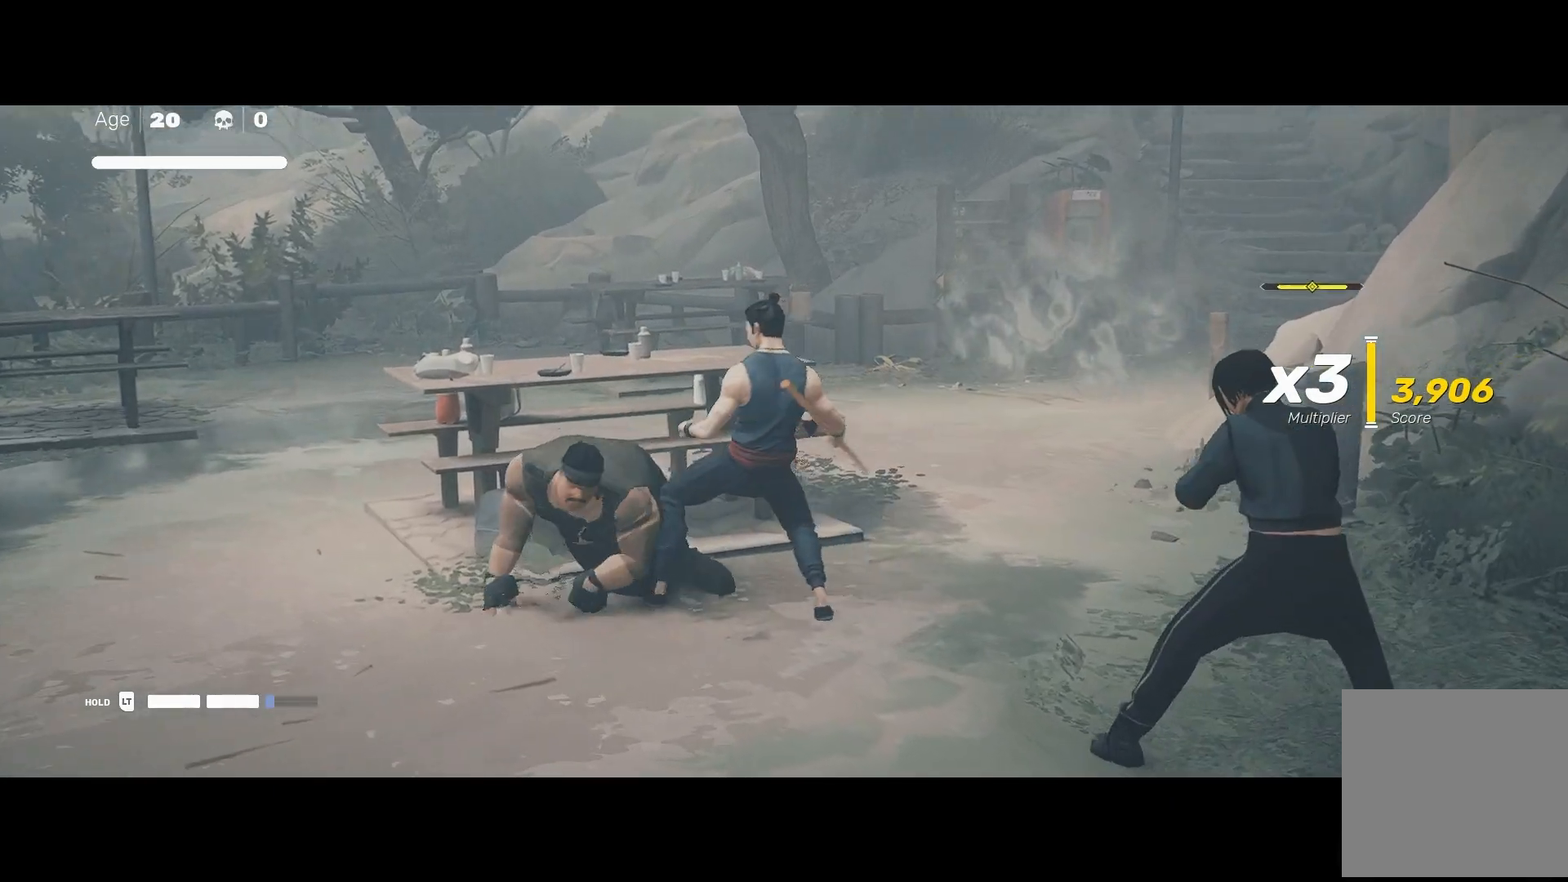
{"buttons": [], "left_stick": "center", "right_stick": "center", "events": []}
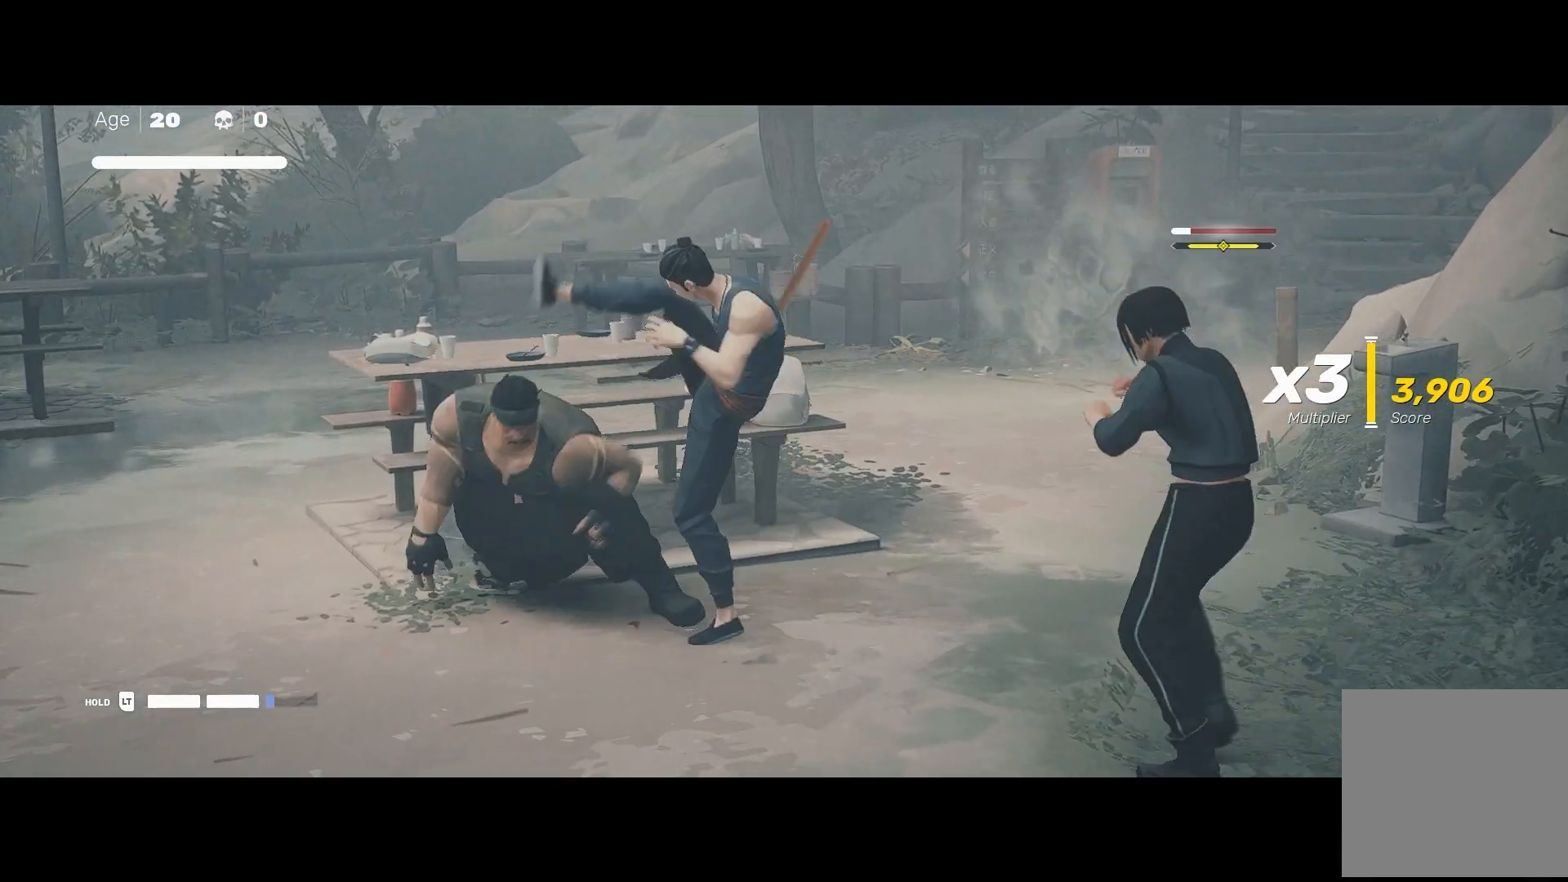
{"buttons": [], "left_stick": "center", "right_stick": "center", "events": [[367, "left_stick", "up-left"], [467, "left_stick", "center"]]}
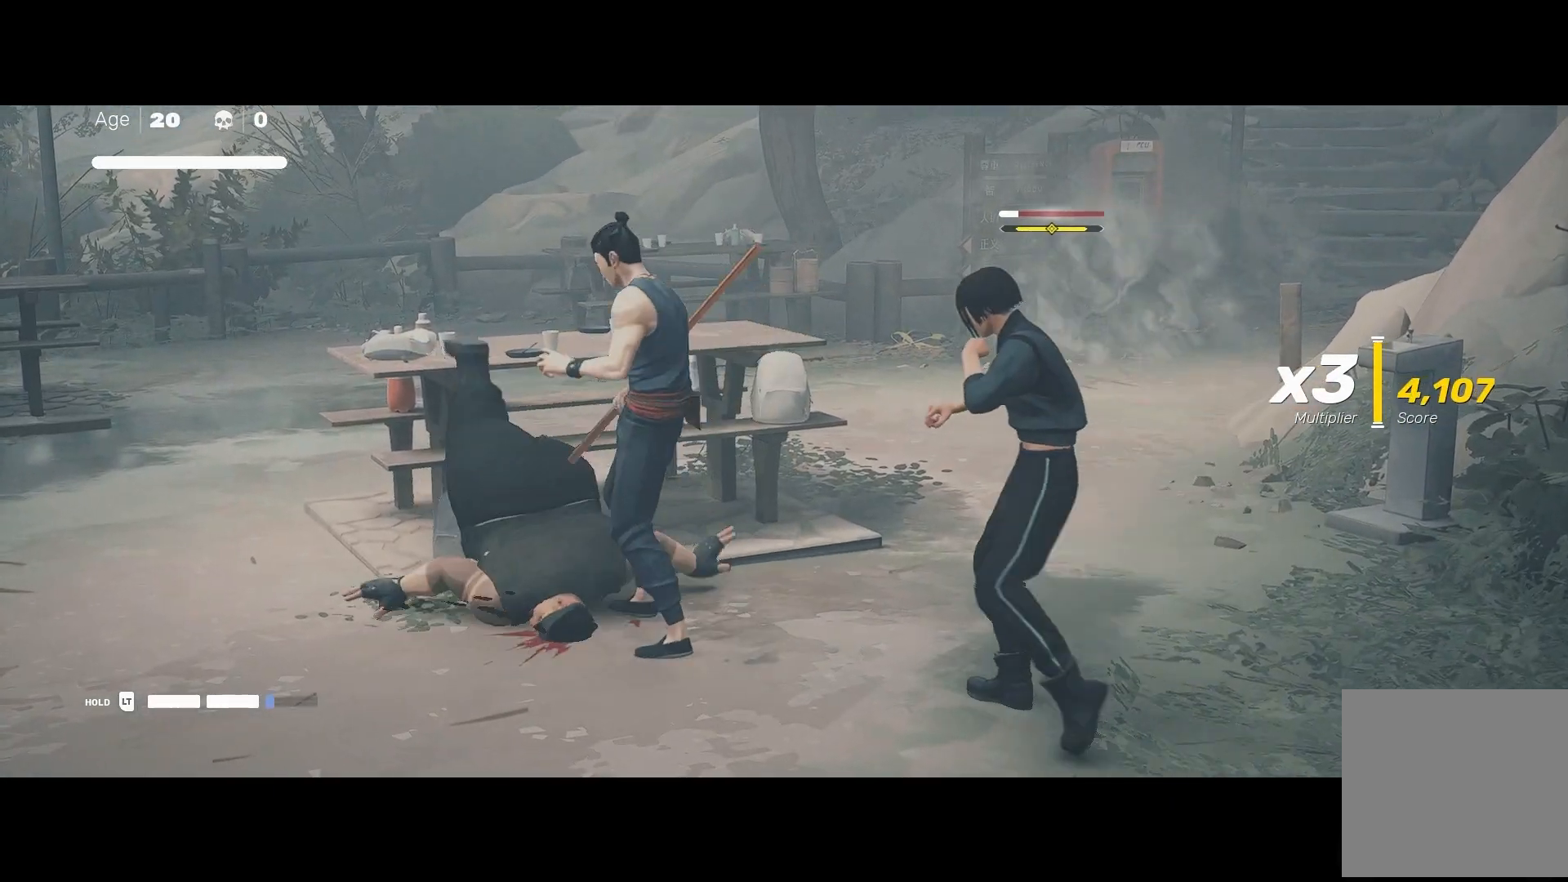
{"buttons": [], "left_stick": "up", "right_stick": "center", "events": [[33, "left_stick", "down-right"], [50, "X", "down"], [167, "X", "up"], [167, "left_stick", "center"], [383, "left_stick", "up"]]}
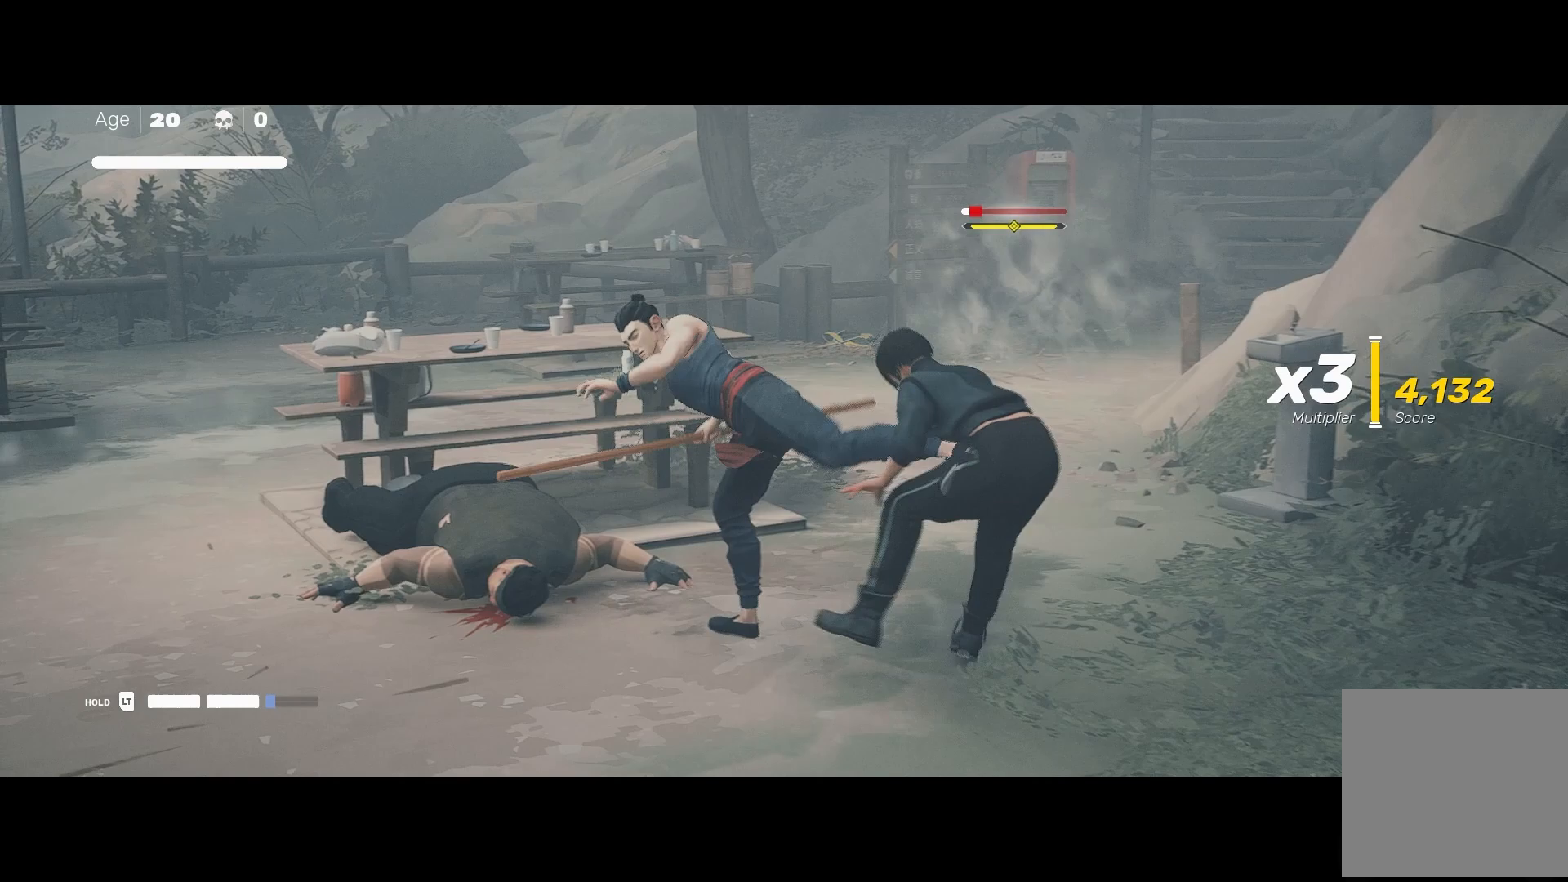
{"buttons": ["R2"], "left_stick": "up", "right_stick": "center", "events": [[33, "R2", "down"]]}
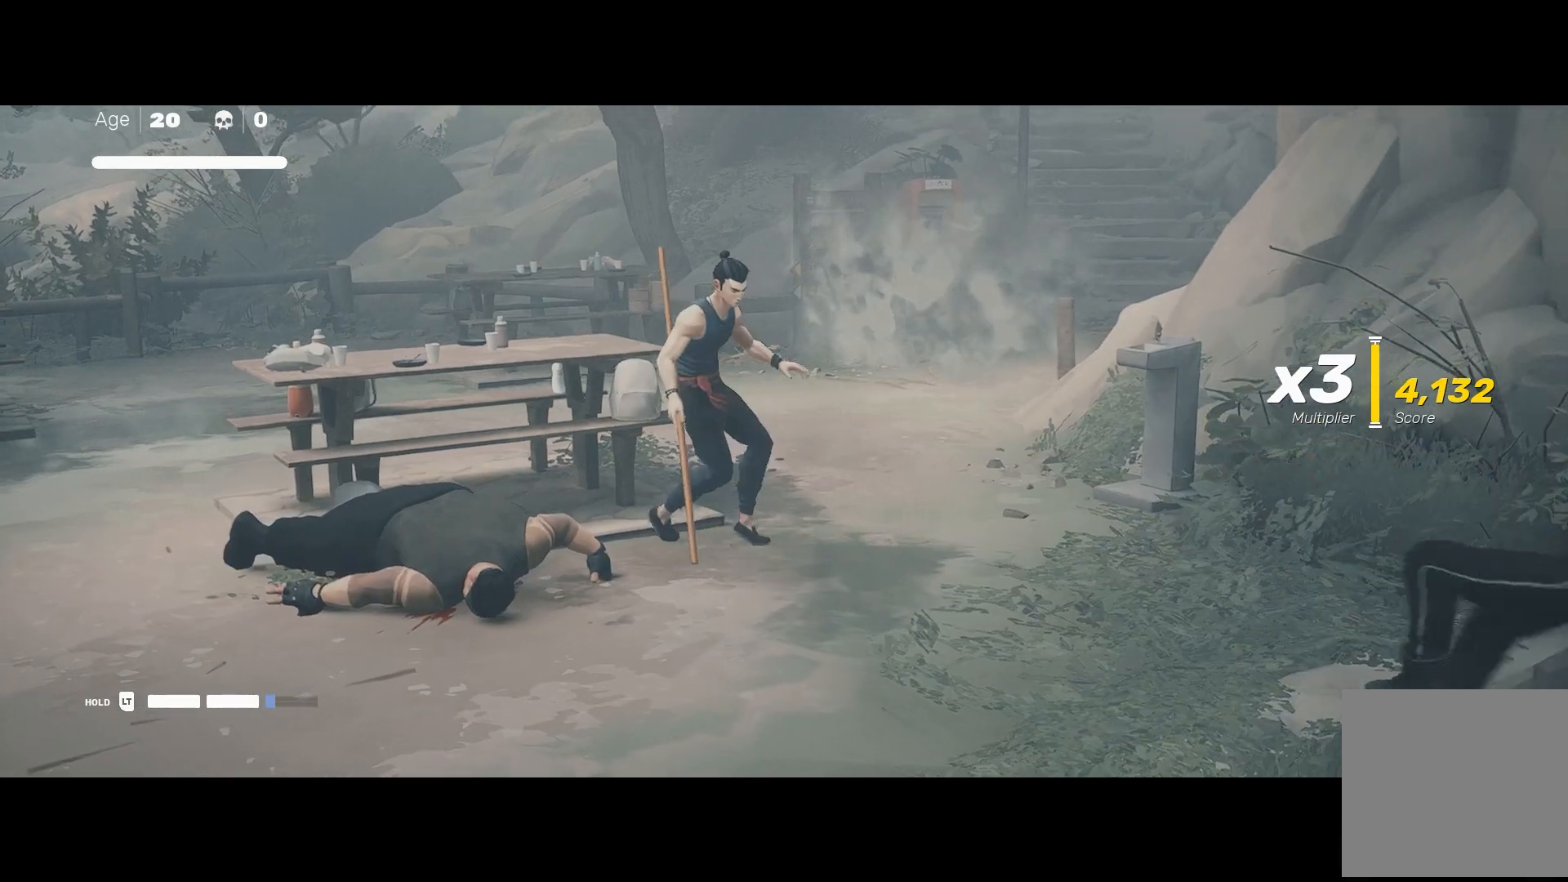
{"buttons": ["R2"], "left_stick": "up", "right_stick": "center", "events": [[33, "left_stick", "up-right"], [400, "left_stick", "up"]]}
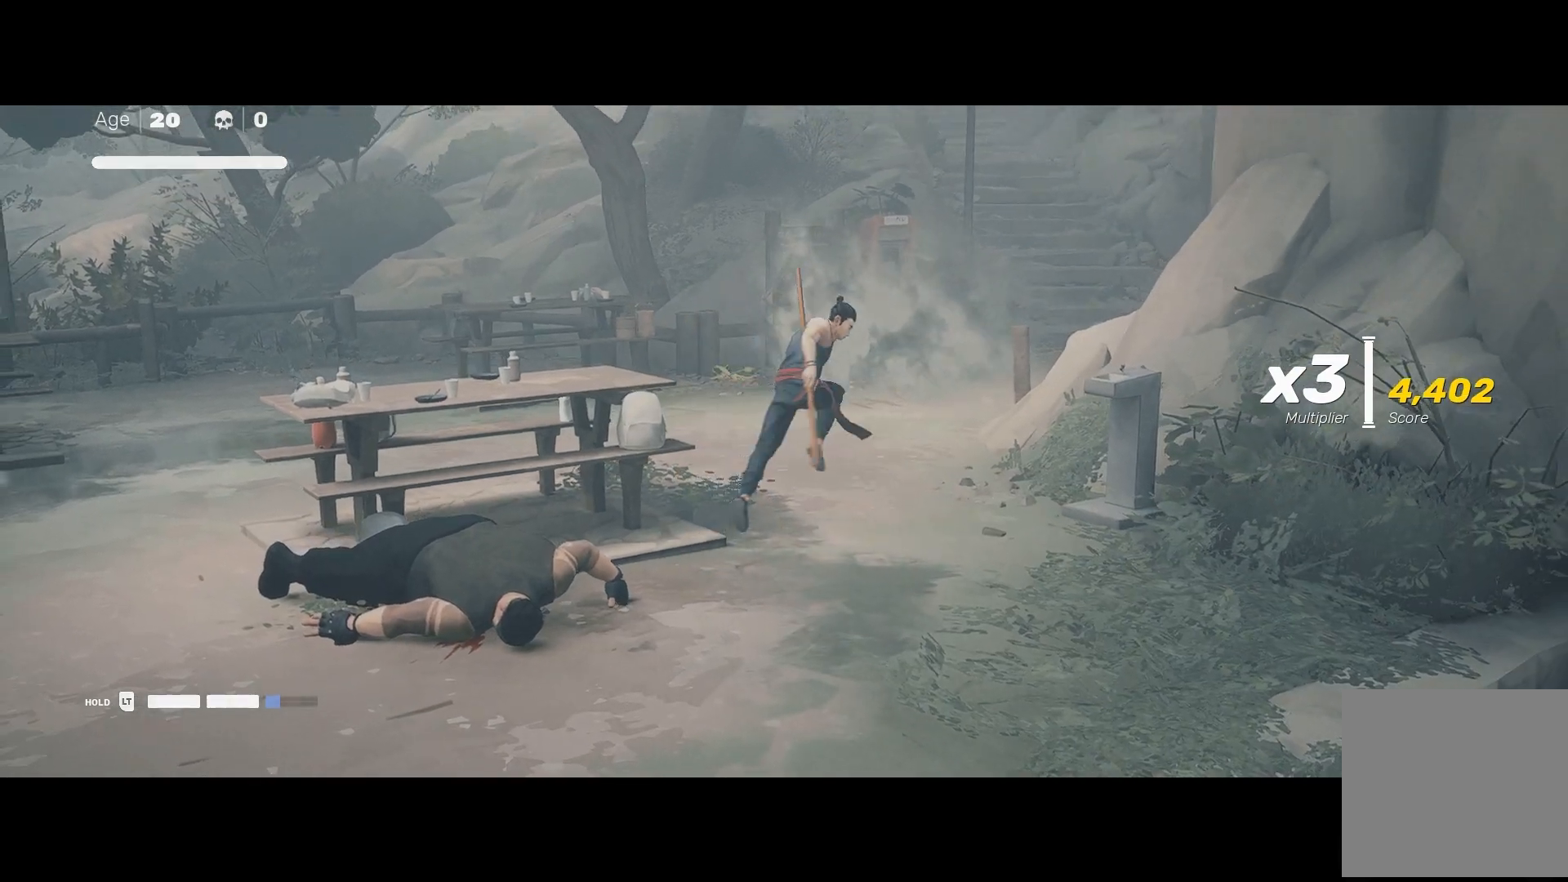
{"buttons": ["R2"], "left_stick": "up", "right_stick": "center", "events": []}
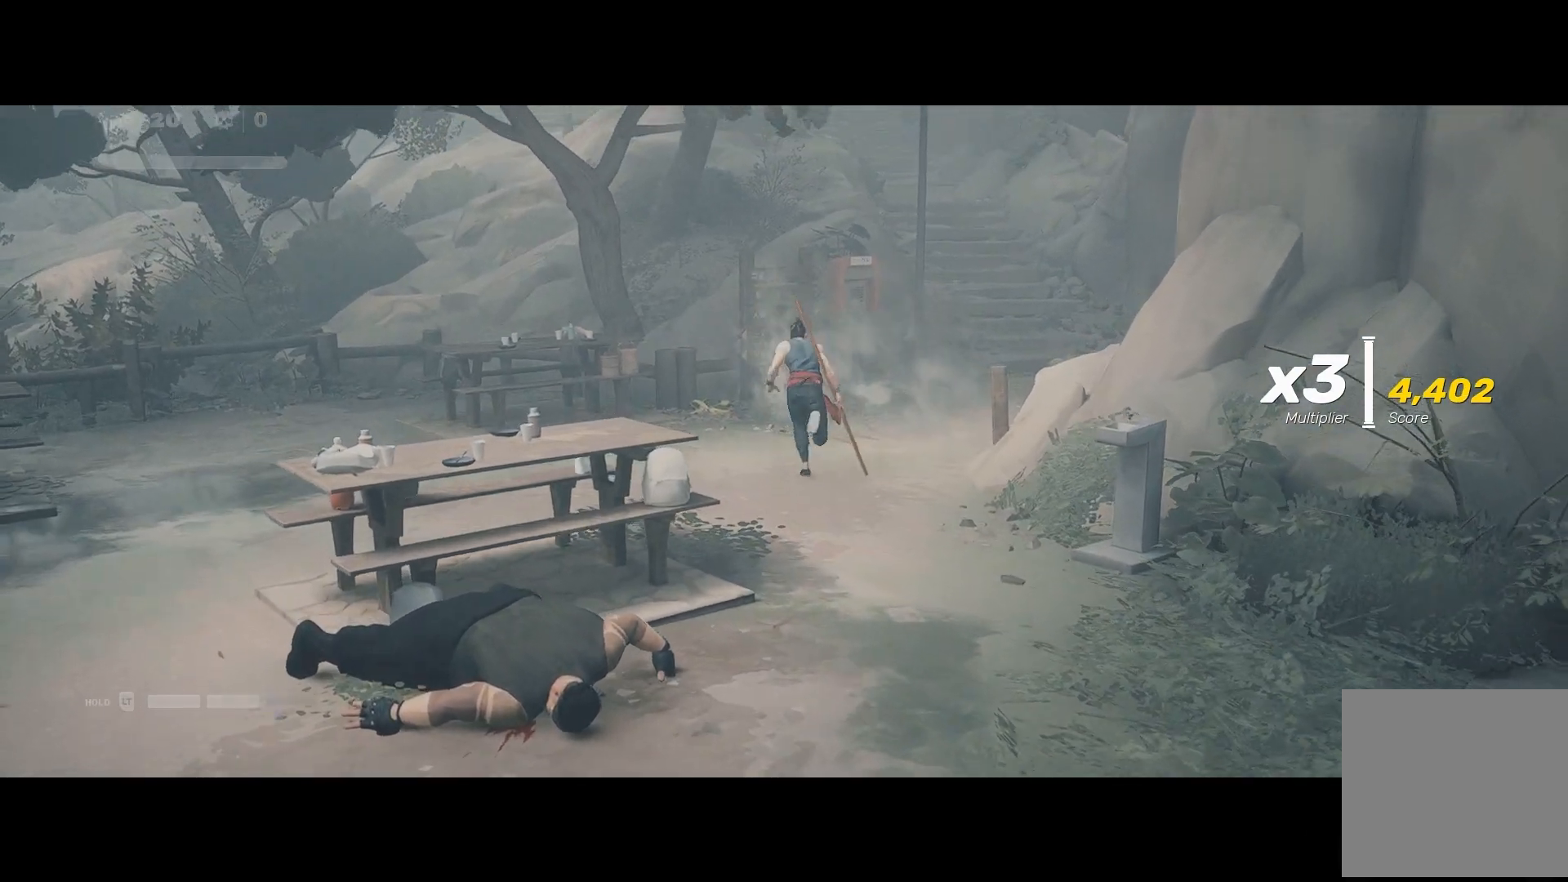
{"buttons": ["R2"], "left_stick": "up", "right_stick": "center", "events": [[67, "left_stick", "up-right"], [350, "left_stick", "up"]]}
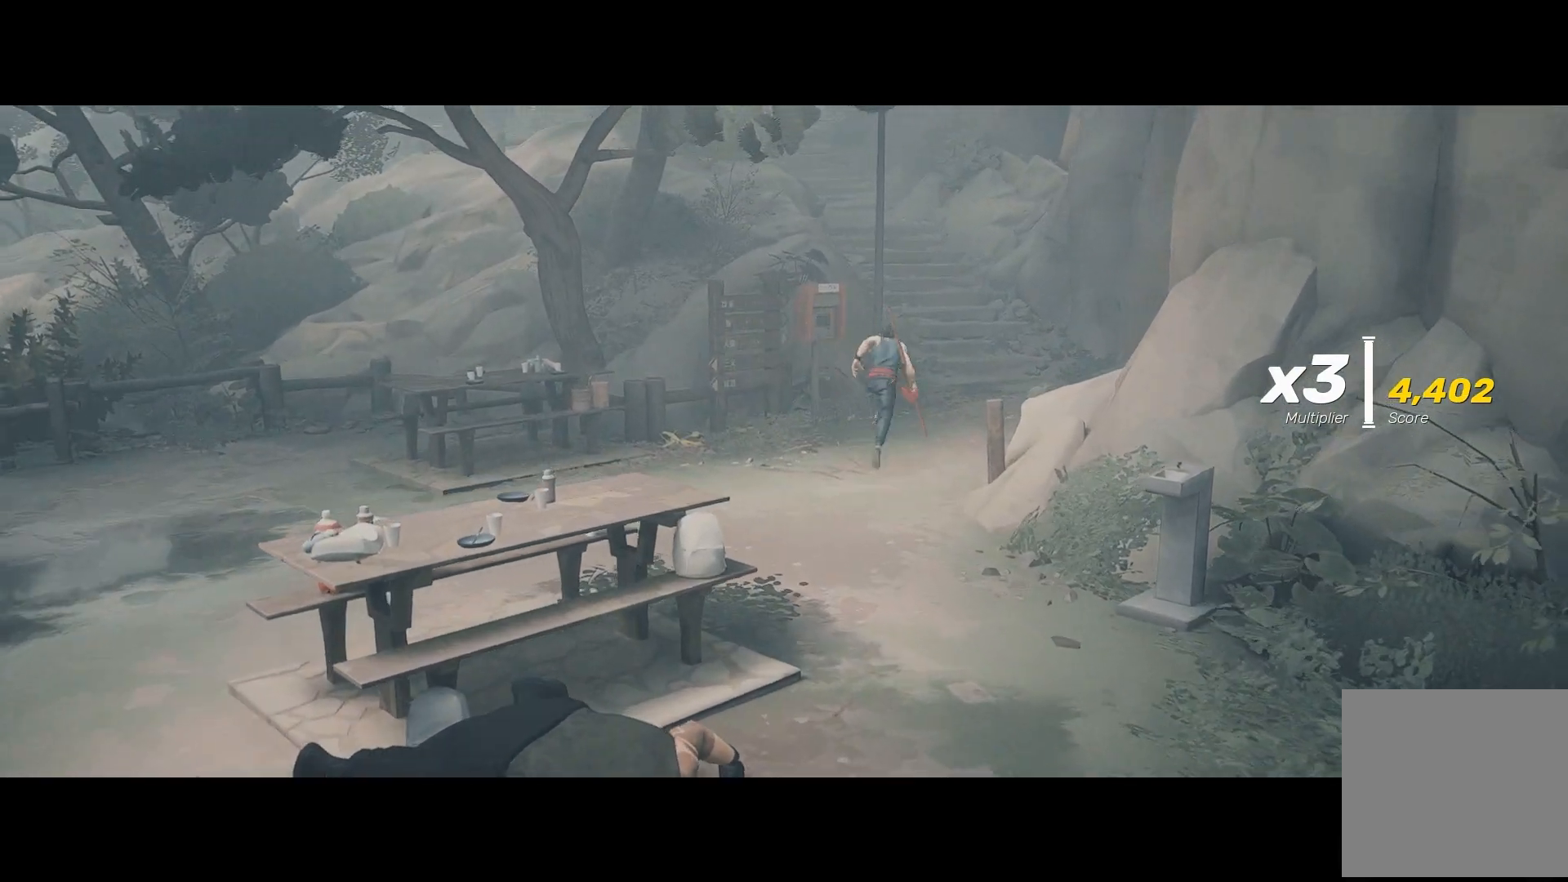
{"buttons": ["R2"], "left_stick": "up-right", "right_stick": "center", "events": [[283, "left_stick", "up-right"]]}
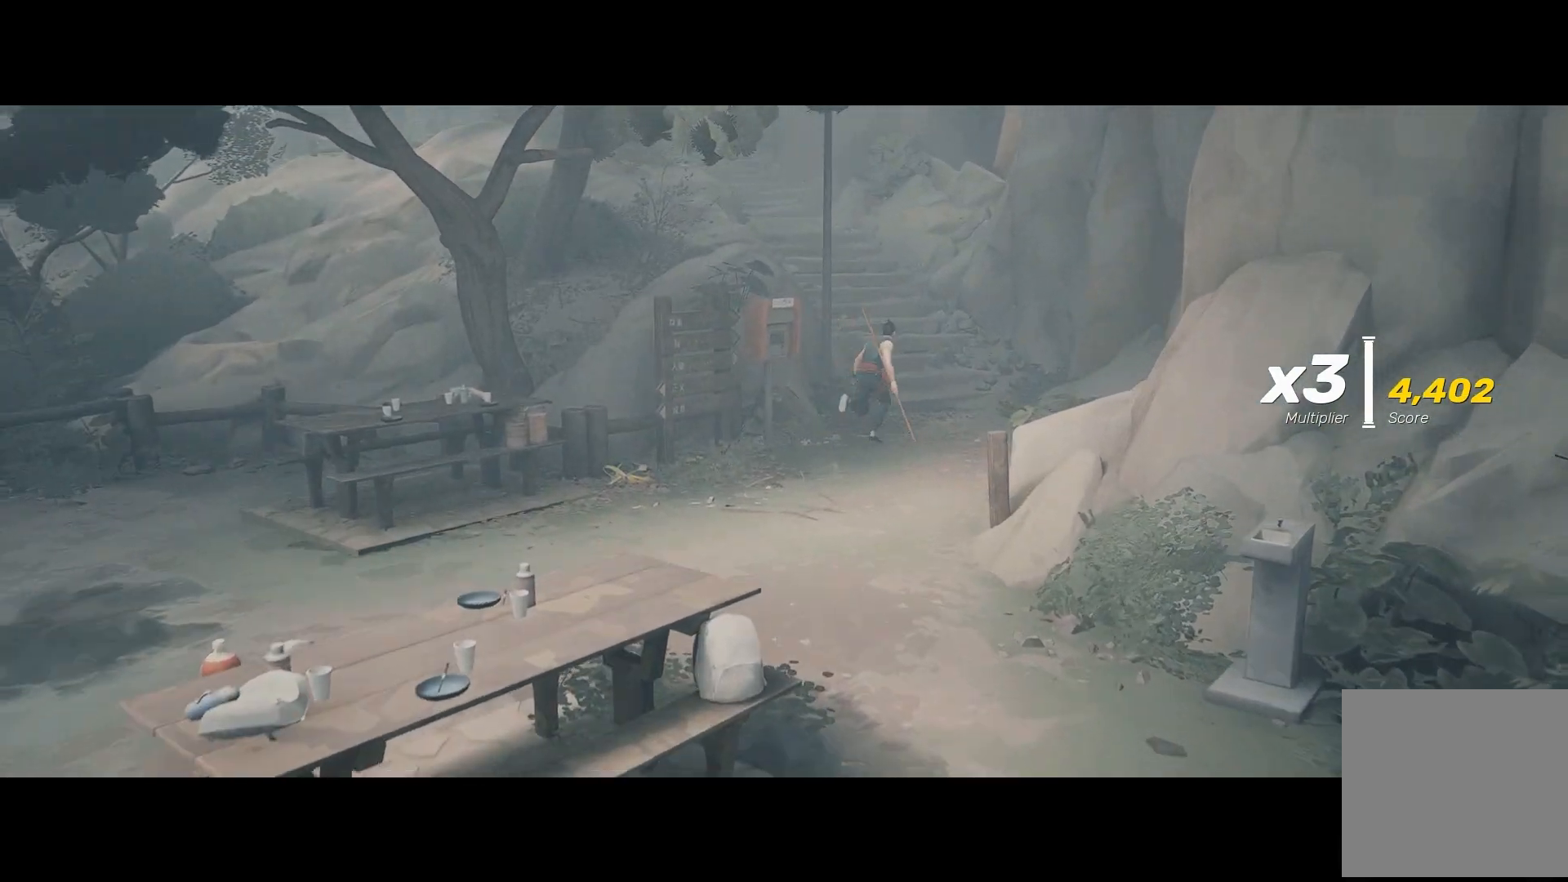
{"buttons": ["R2"], "left_stick": "up", "right_stick": "center", "events": [[83, "left_stick", "up"]]}
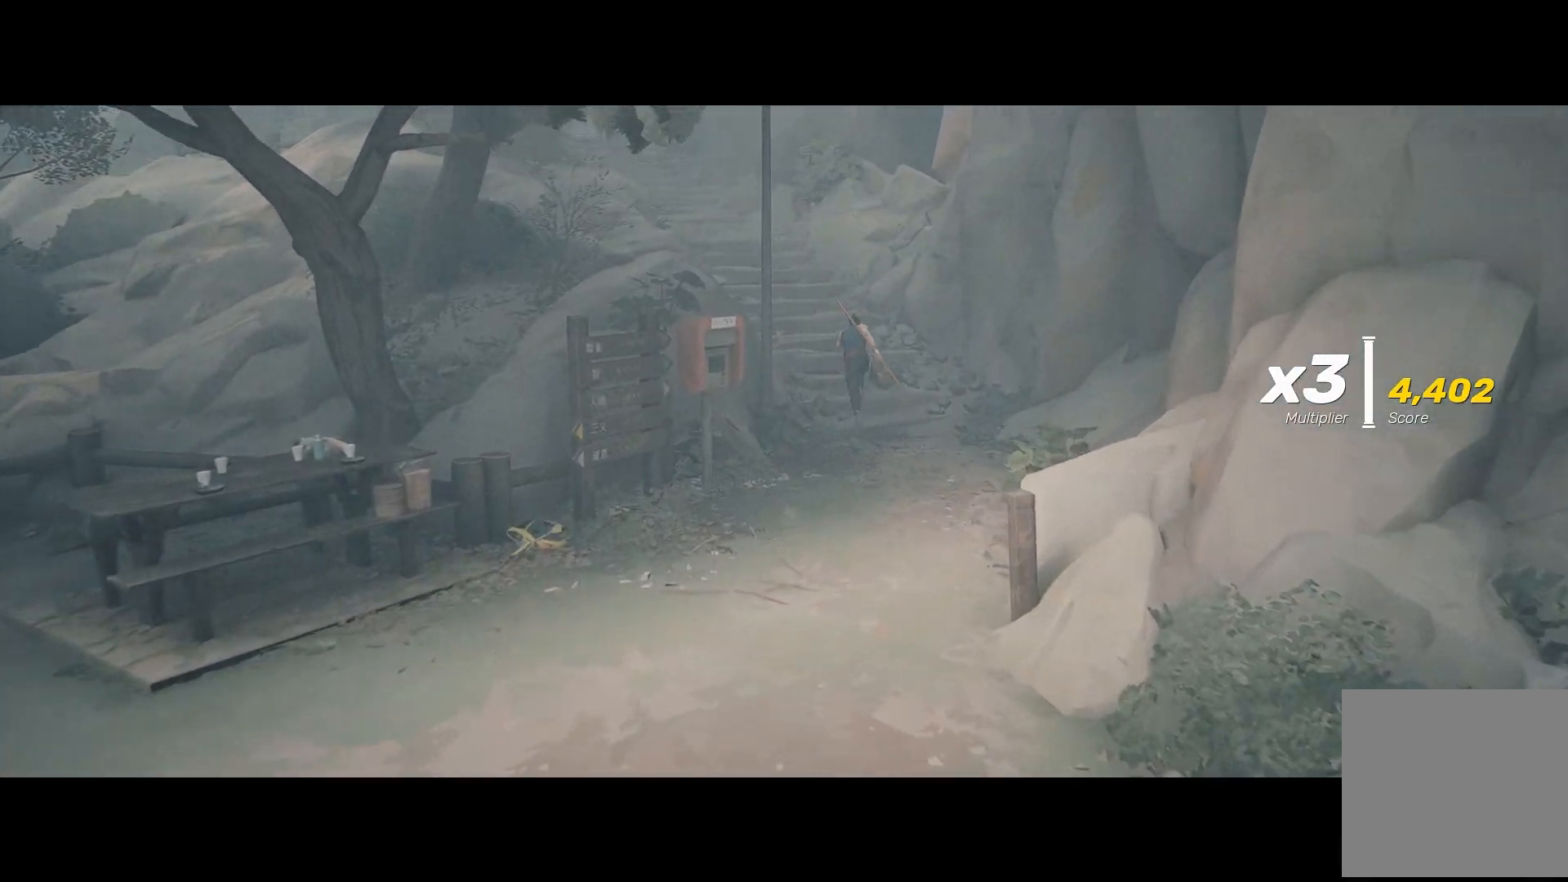
{"buttons": ["R2"], "left_stick": "up", "right_stick": "center", "events": []}
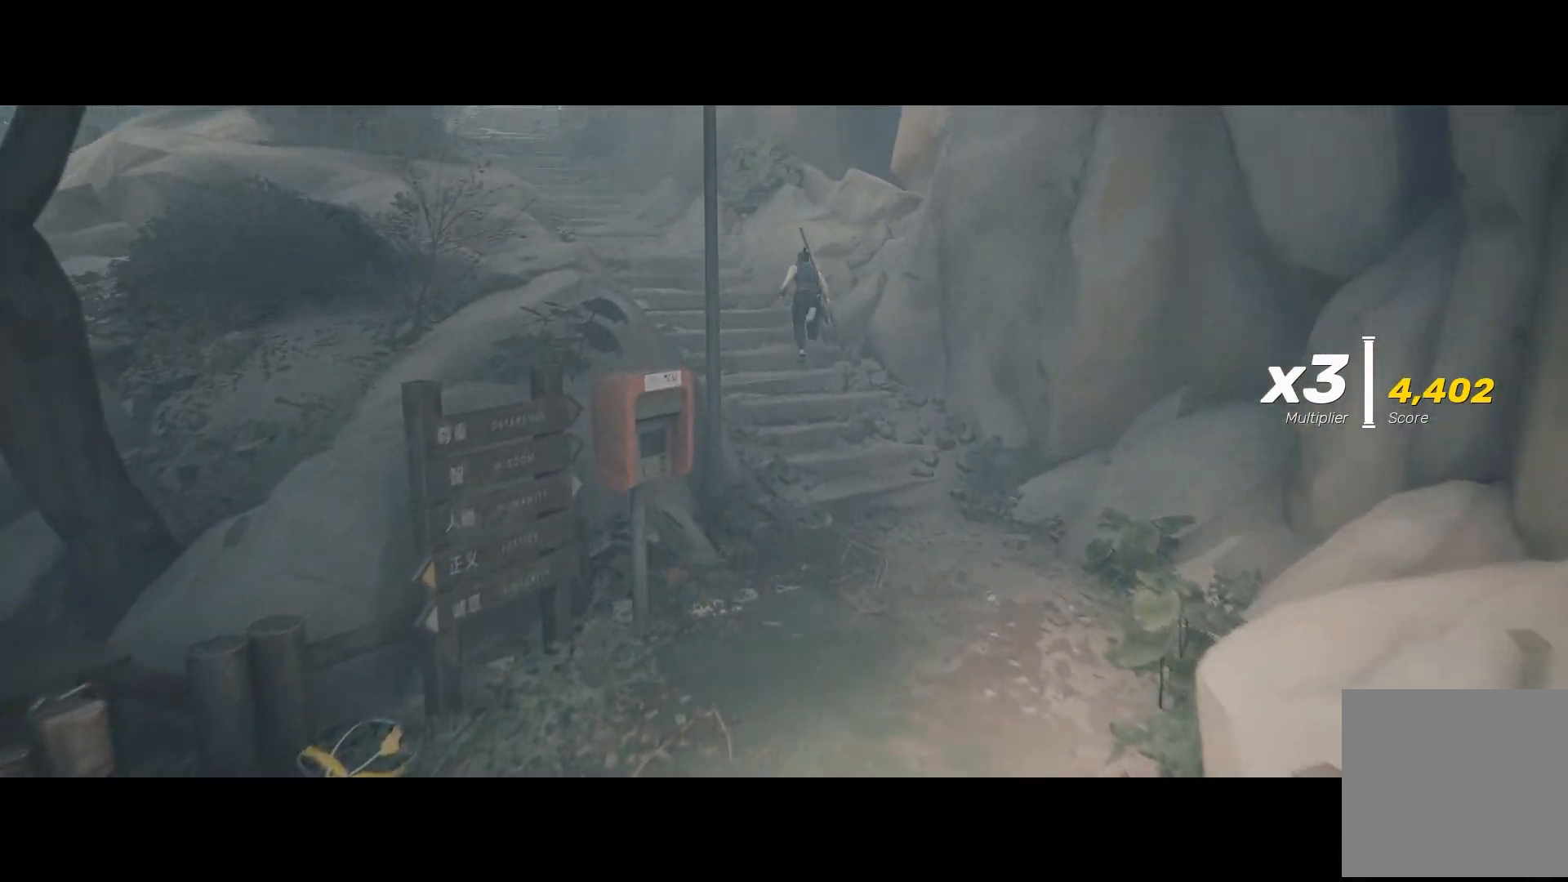
{"buttons": ["R2"], "left_stick": "up-left", "right_stick": "center", "events": [[33, "left_stick", "up-left"]]}
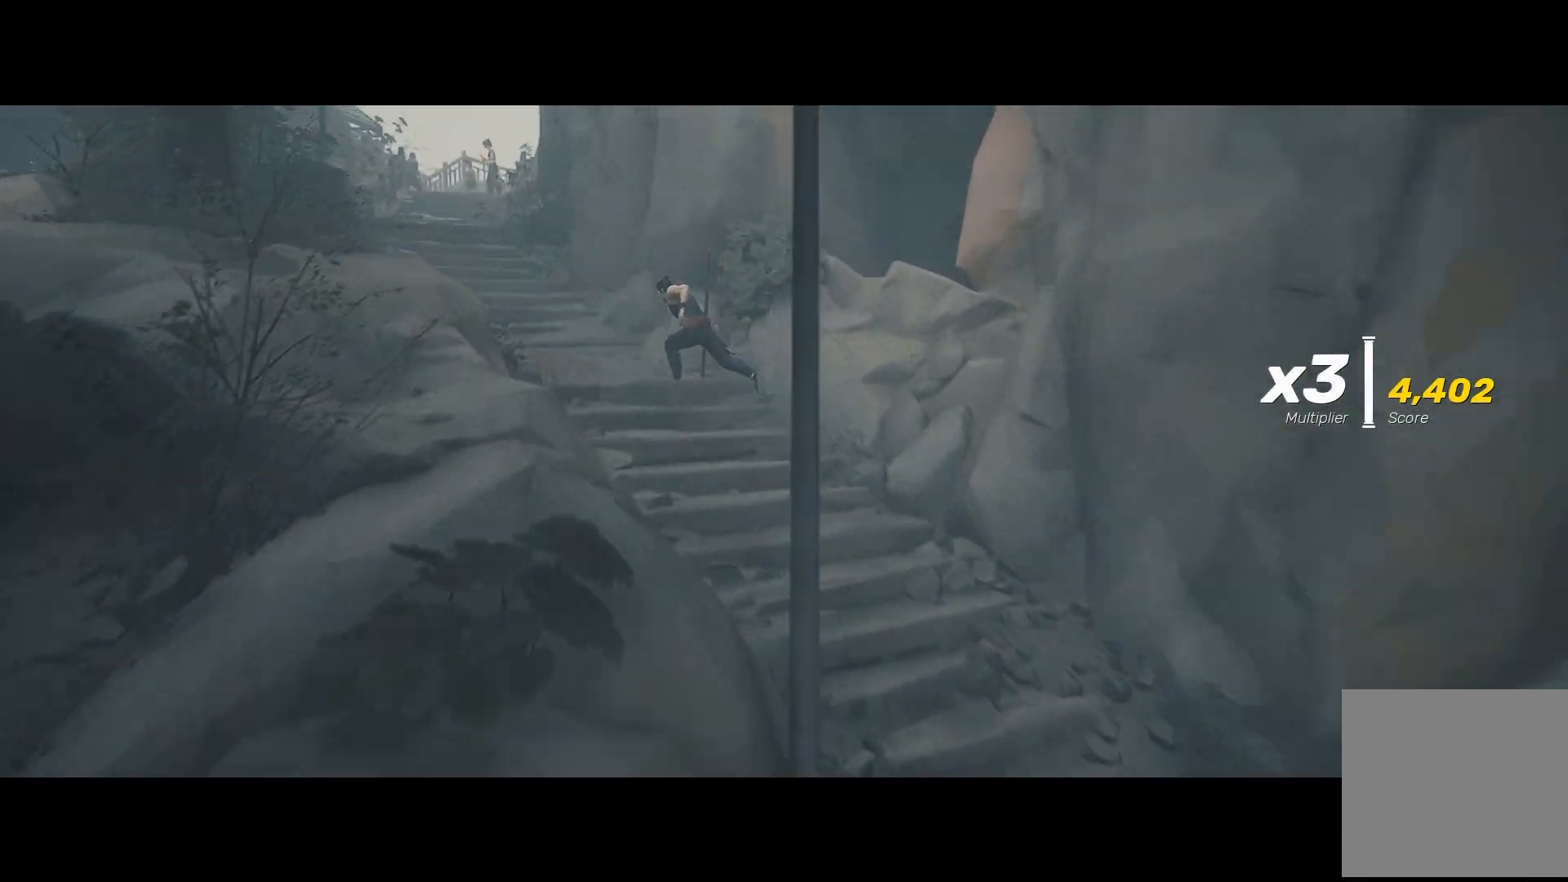
{"buttons": ["R2"], "left_stick": "up-left", "right_stick": "center", "events": []}
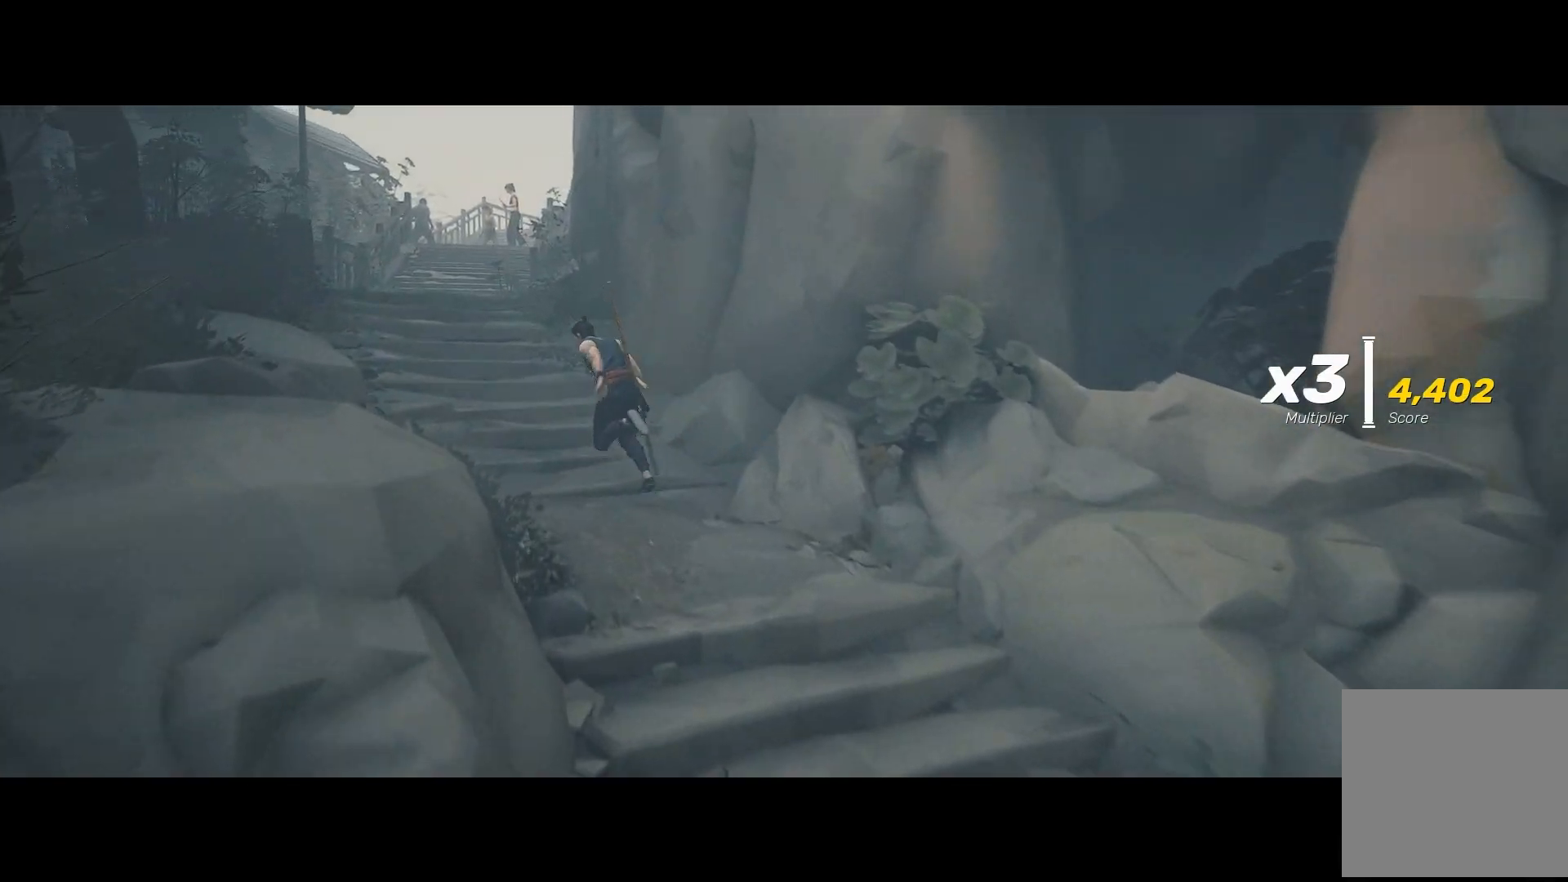
{"buttons": ["R2"], "left_stick": "up", "right_stick": "center", "events": [[233, "left_stick", "up"]]}
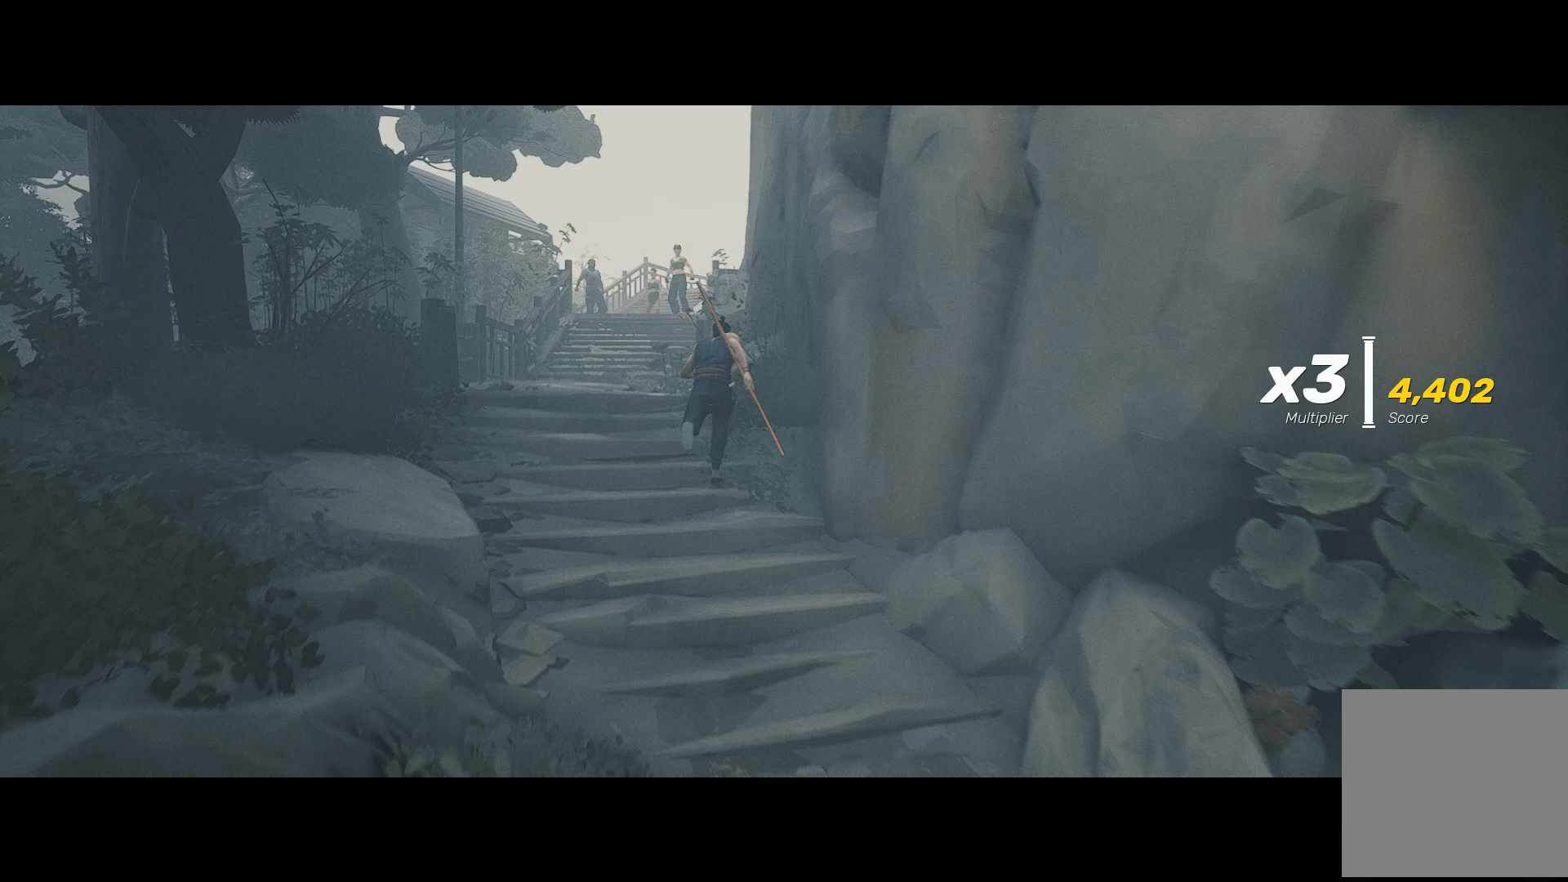
{"buttons": ["R2"], "left_stick": "up", "right_stick": "center", "events": [[133, "left_stick", "up-left"], [333, "left_stick", "up"]]}
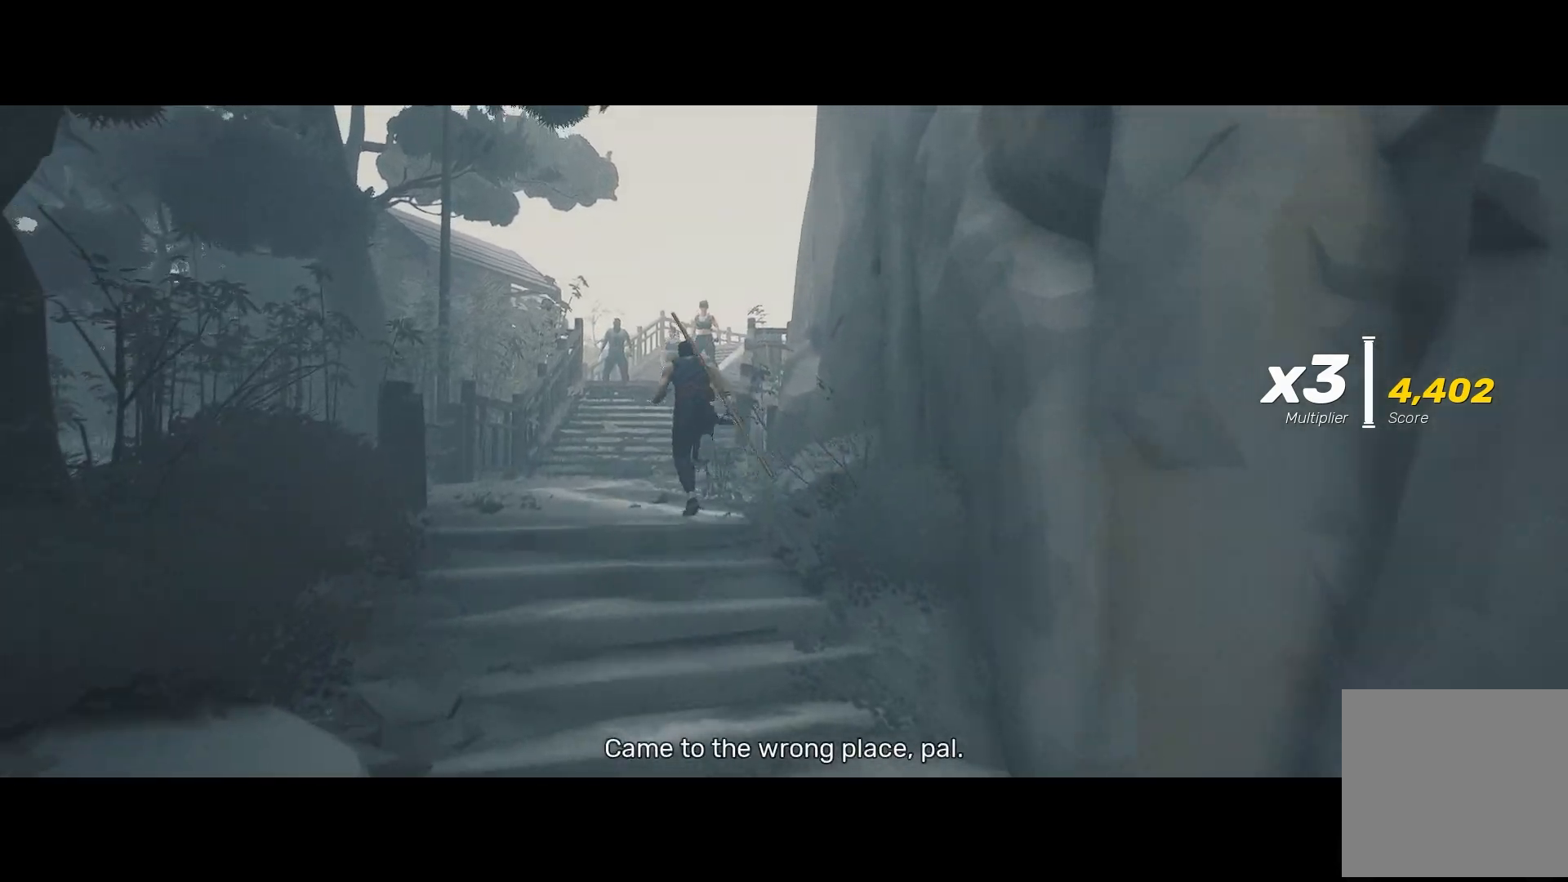
{"buttons": ["R2"], "left_stick": "up", "right_stick": "center", "events": []}
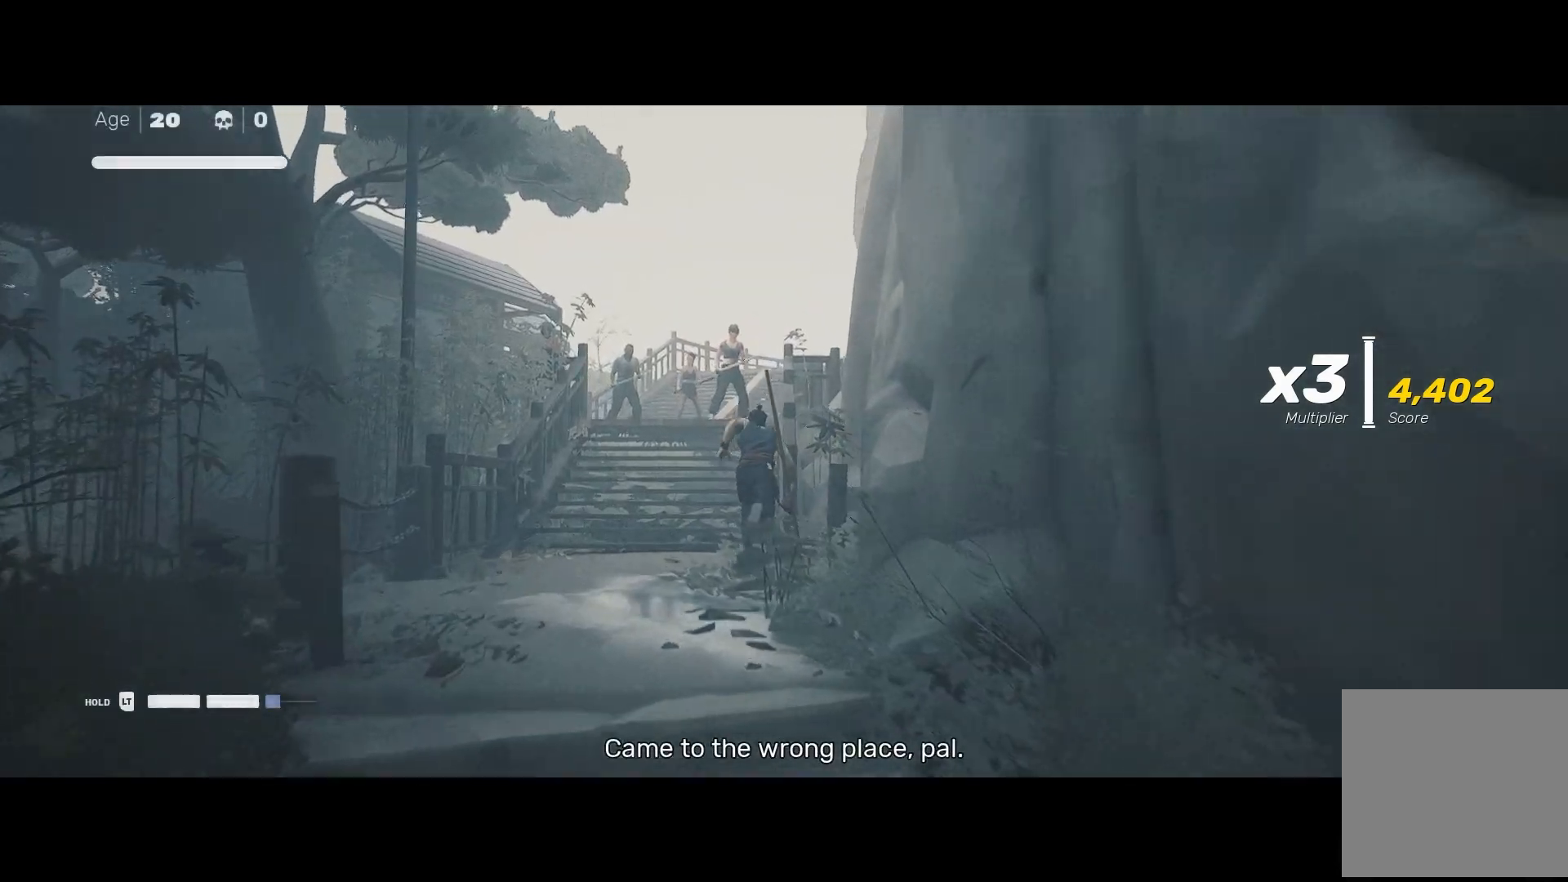
{"buttons": ["R2"], "left_stick": "up", "right_stick": "center", "events": []}
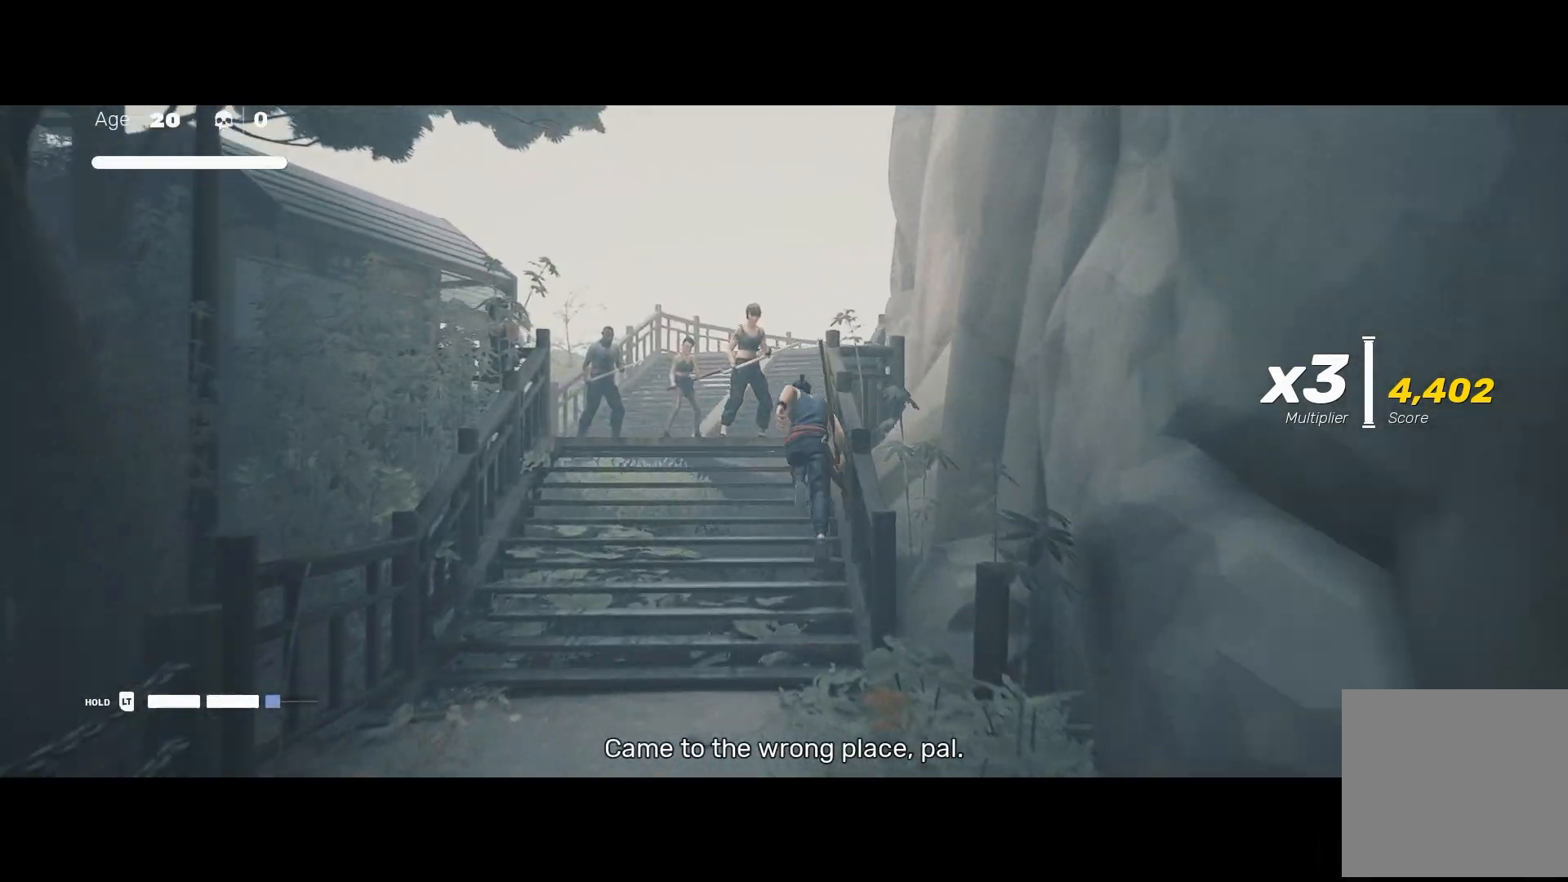
{"buttons": [], "left_stick": "up-left", "right_stick": "center", "events": [[233, "X", "down"], [317, "left_stick", "up-left"], [417, "X", "up"], [433, "R2", "up"]]}
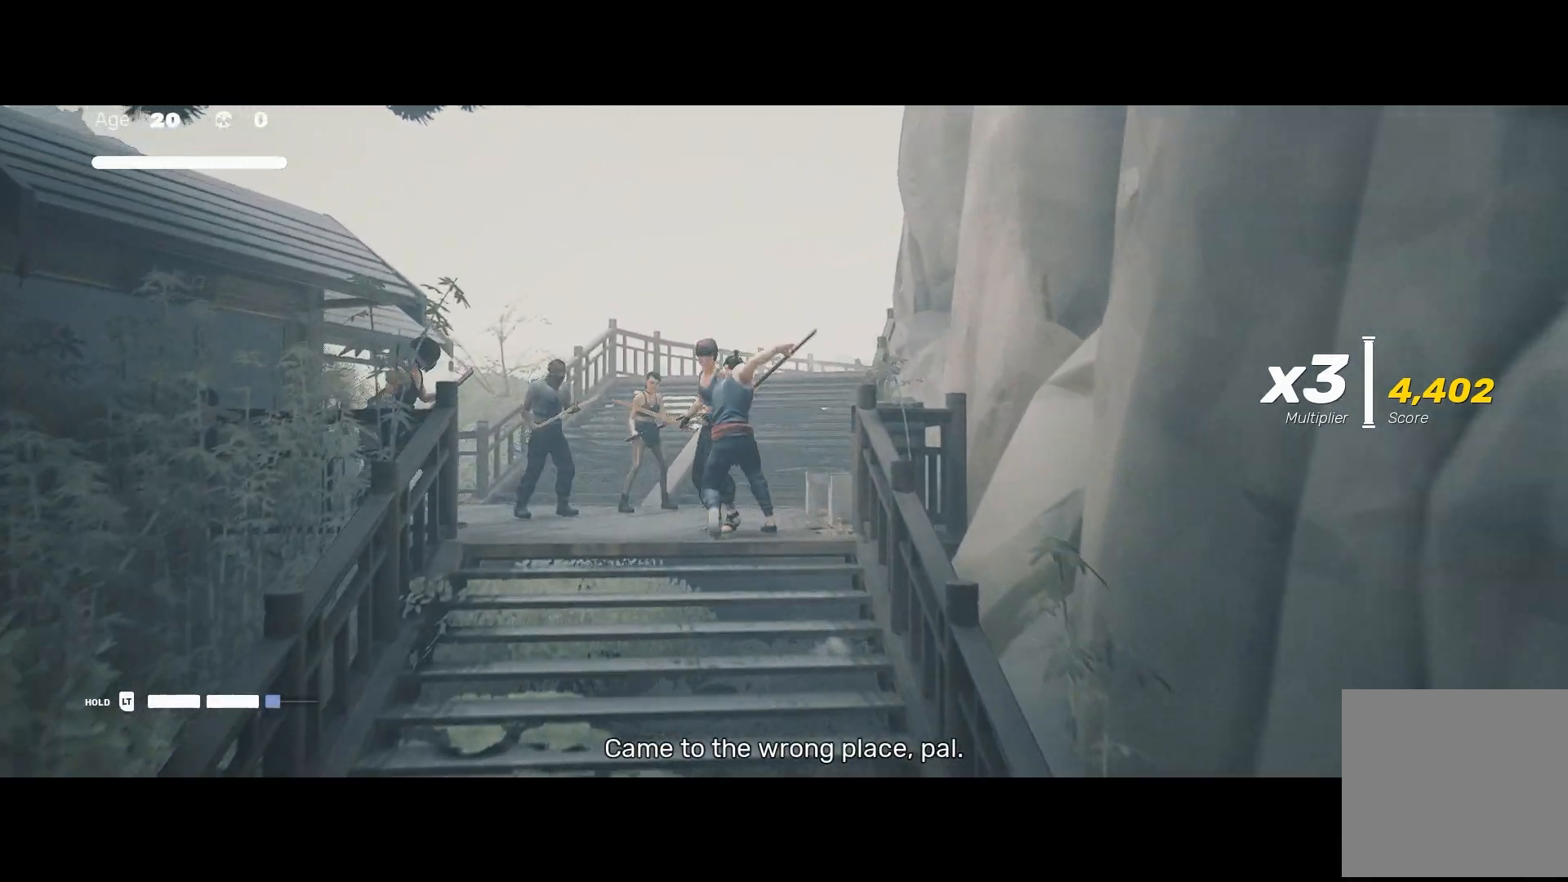
{"buttons": [], "left_stick": "center", "right_stick": "center", "events": [[267, "Y", "down"], [383, "Y", "up"], [400, "left_stick", "center"]]}
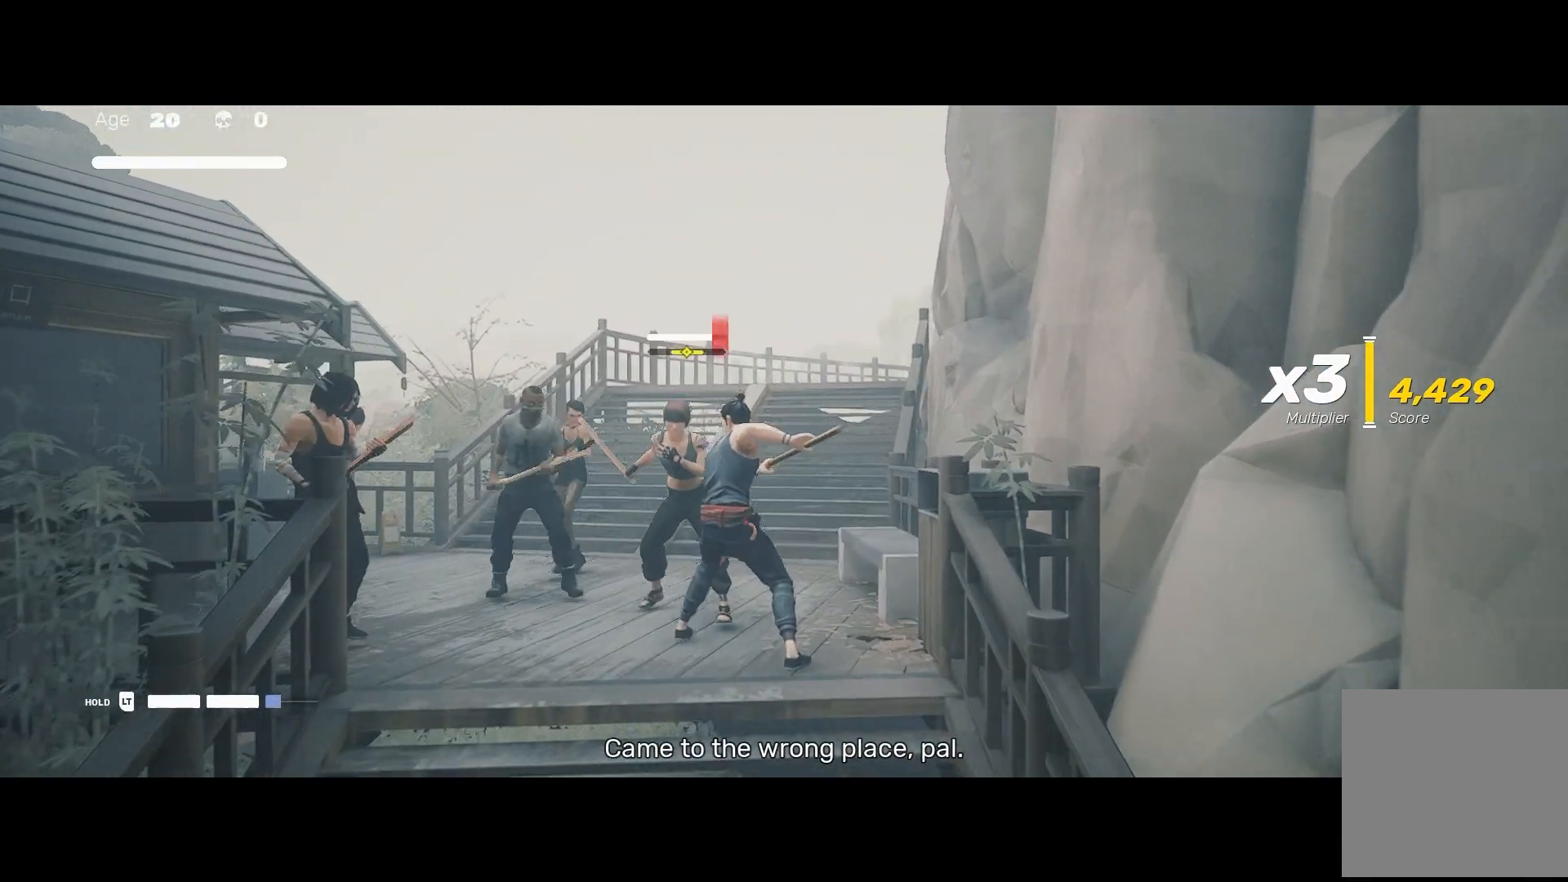
{"buttons": [], "left_stick": "center", "right_stick": "center", "events": []}
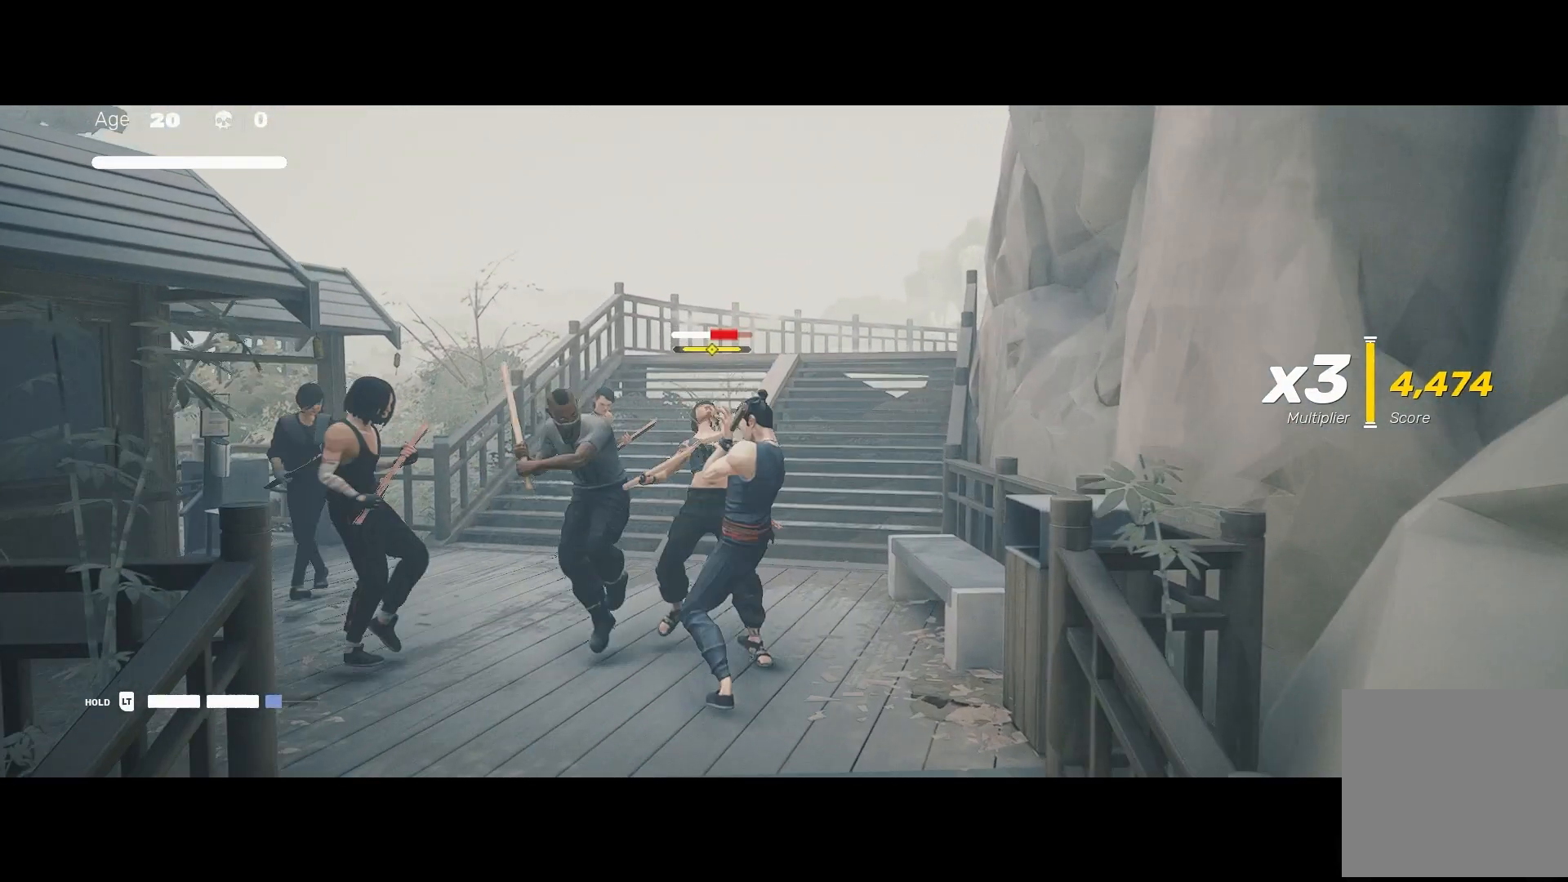
{"buttons": [], "left_stick": "center", "right_stick": "center", "events": [[83, "L1", "down"], [150, "left_stick", "down-right"], [167, "L3", "down"], [400, "L3", "up"], [450, "L1", "up"], [483, "left_stick", "center"]]}
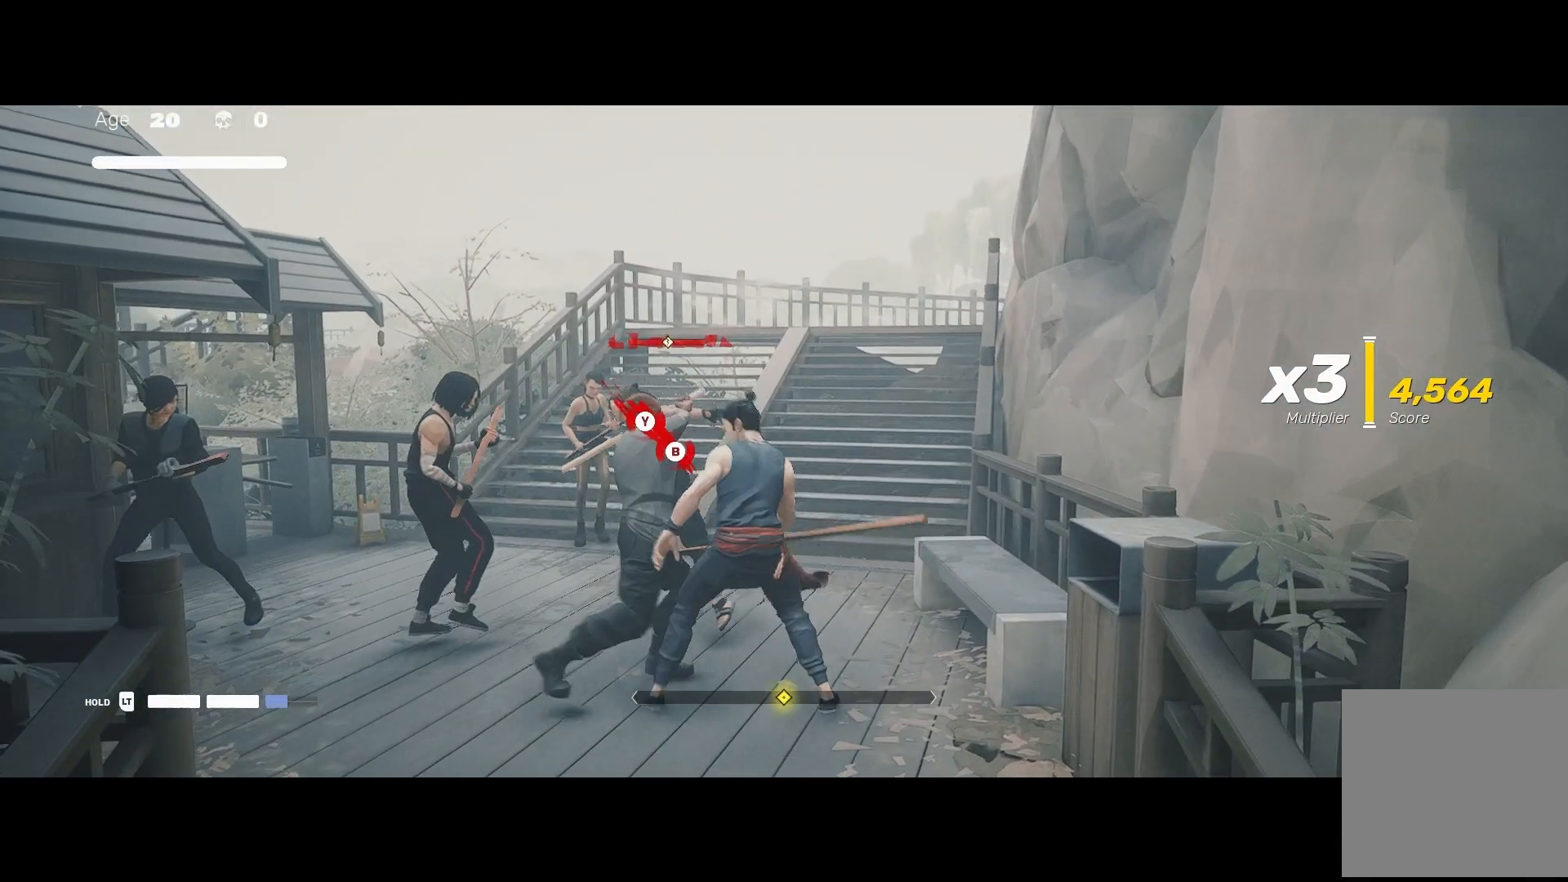
{"buttons": [], "left_stick": "center", "right_stick": "center", "events": []}
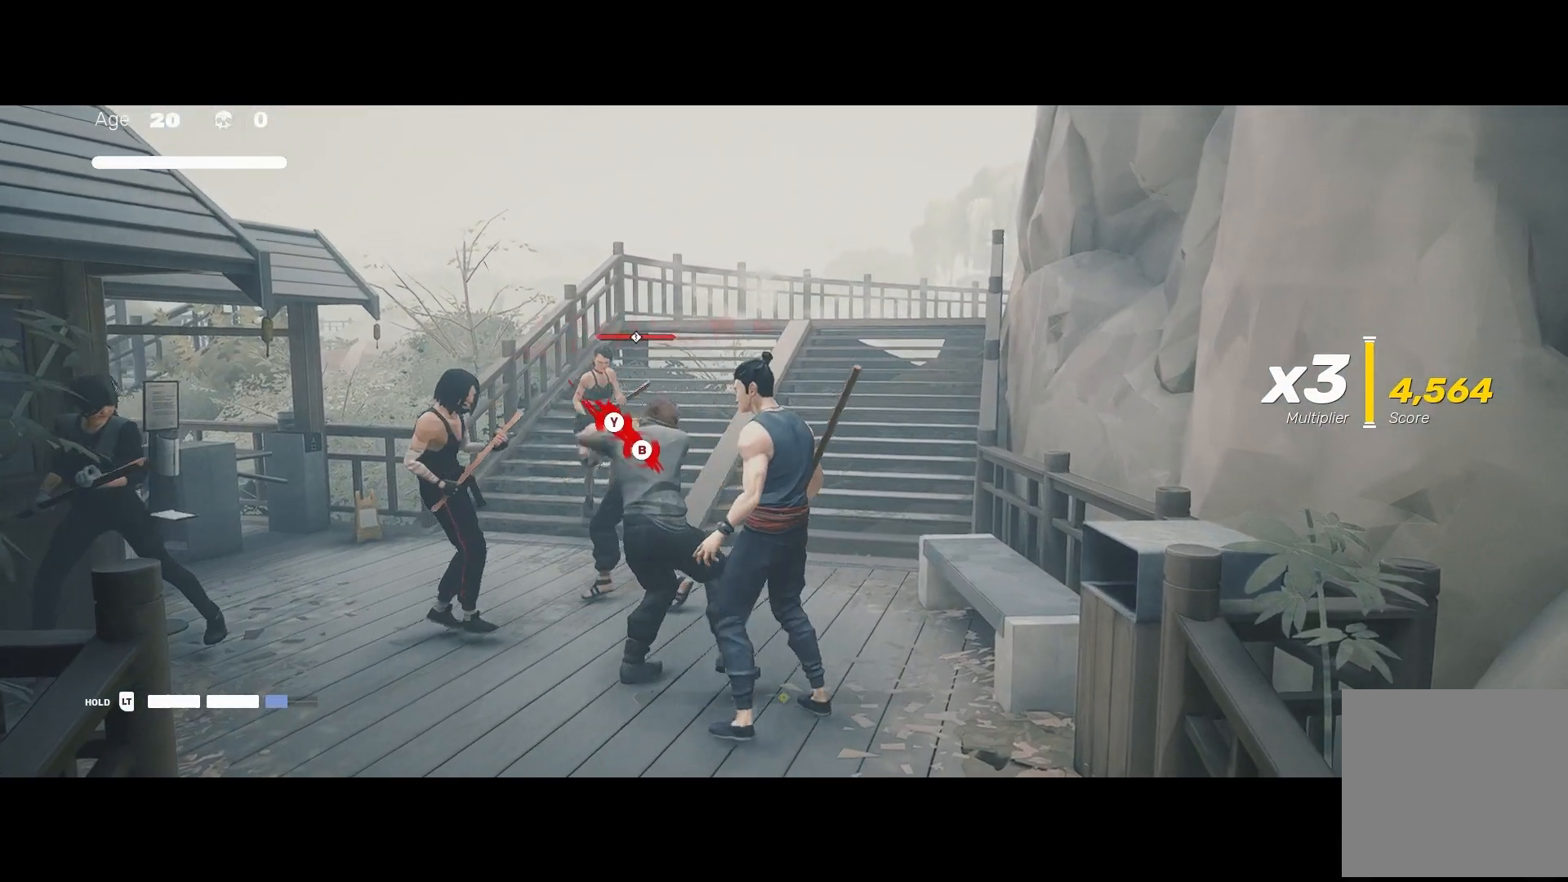
{"buttons": [], "left_stick": "center", "right_stick": "center", "events": [[117, "L1", "down"], [250, "Y", "down"], [300, "L1", "up"], [350, "Y", "up"]]}
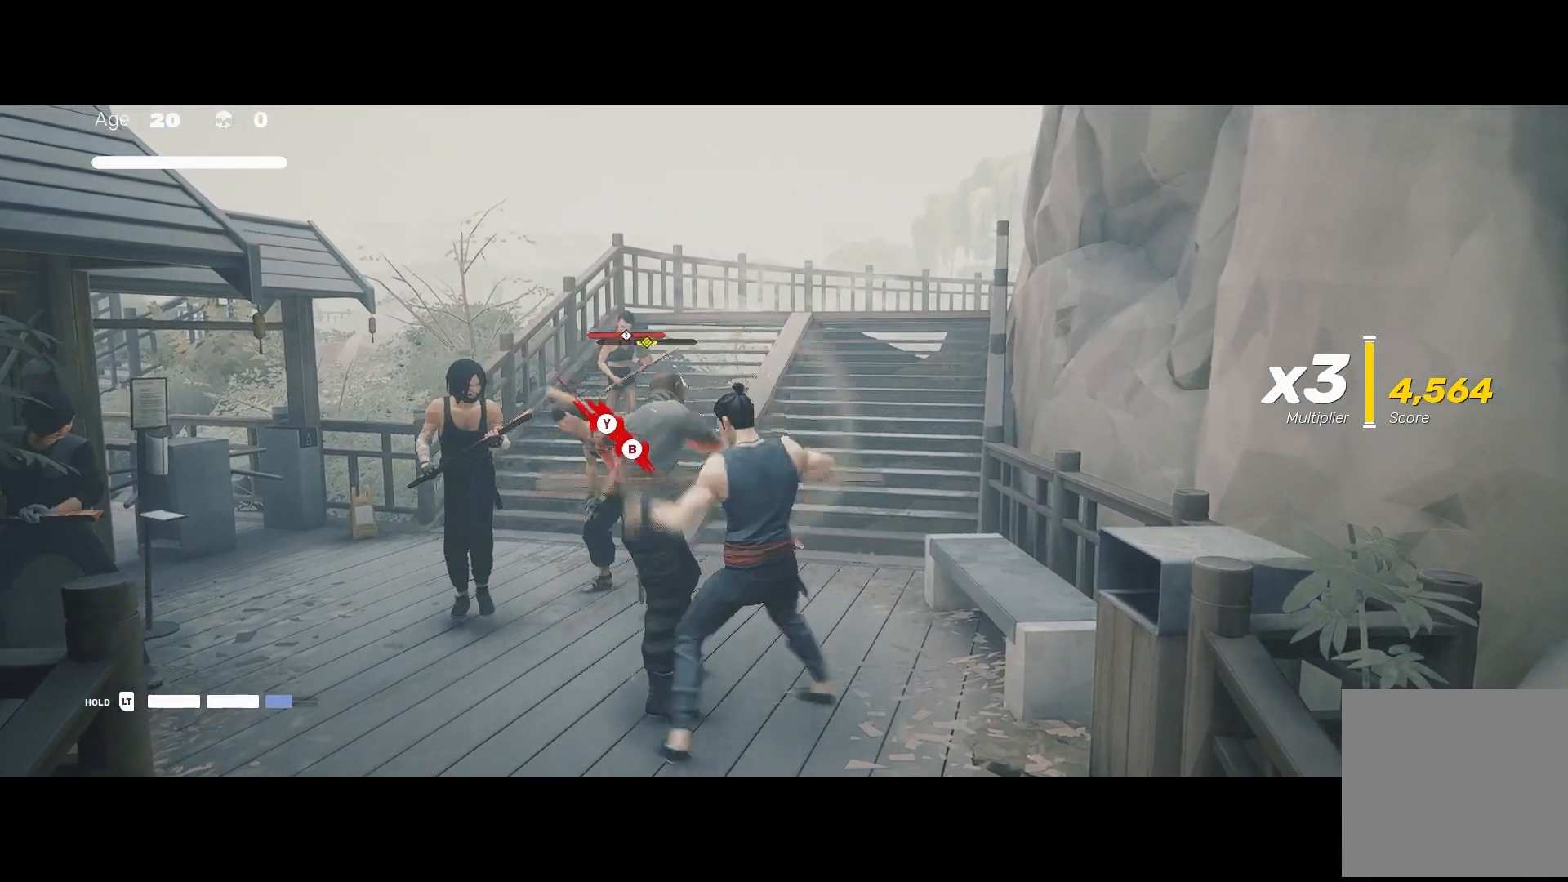
{"buttons": [], "left_stick": "center", "right_stick": "center", "events": [[367, "left_stick", "up"], [483, "left_stick", "center"]]}
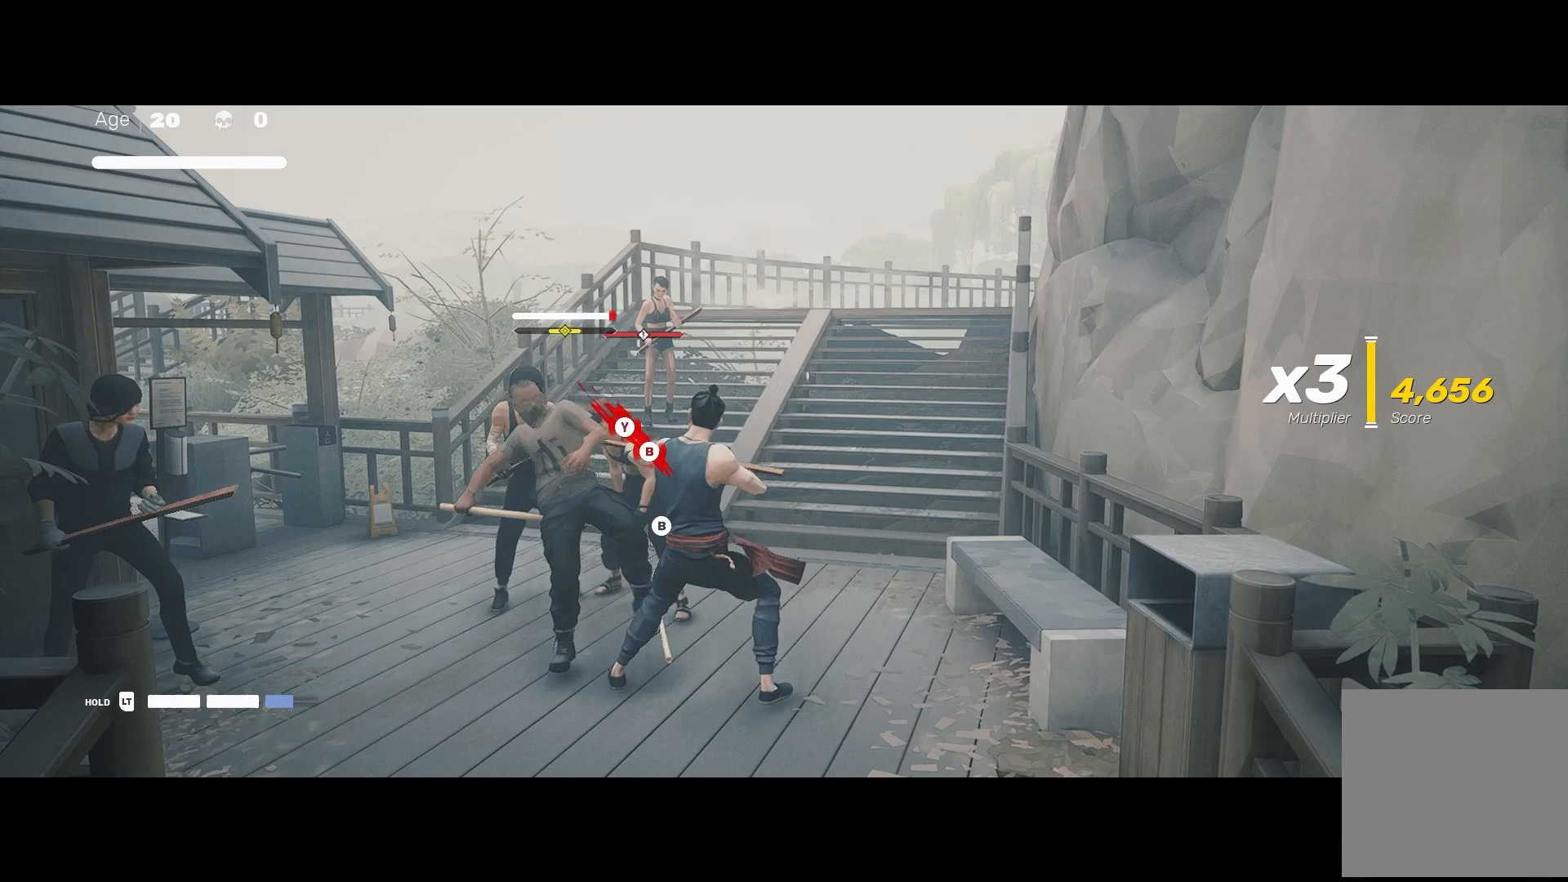
{"buttons": [], "left_stick": "center", "right_stick": "center", "events": [[100, "left_stick", "up"], [200, "X", "down"], [233, "left_stick", "center"], [317, "X", "up"]]}